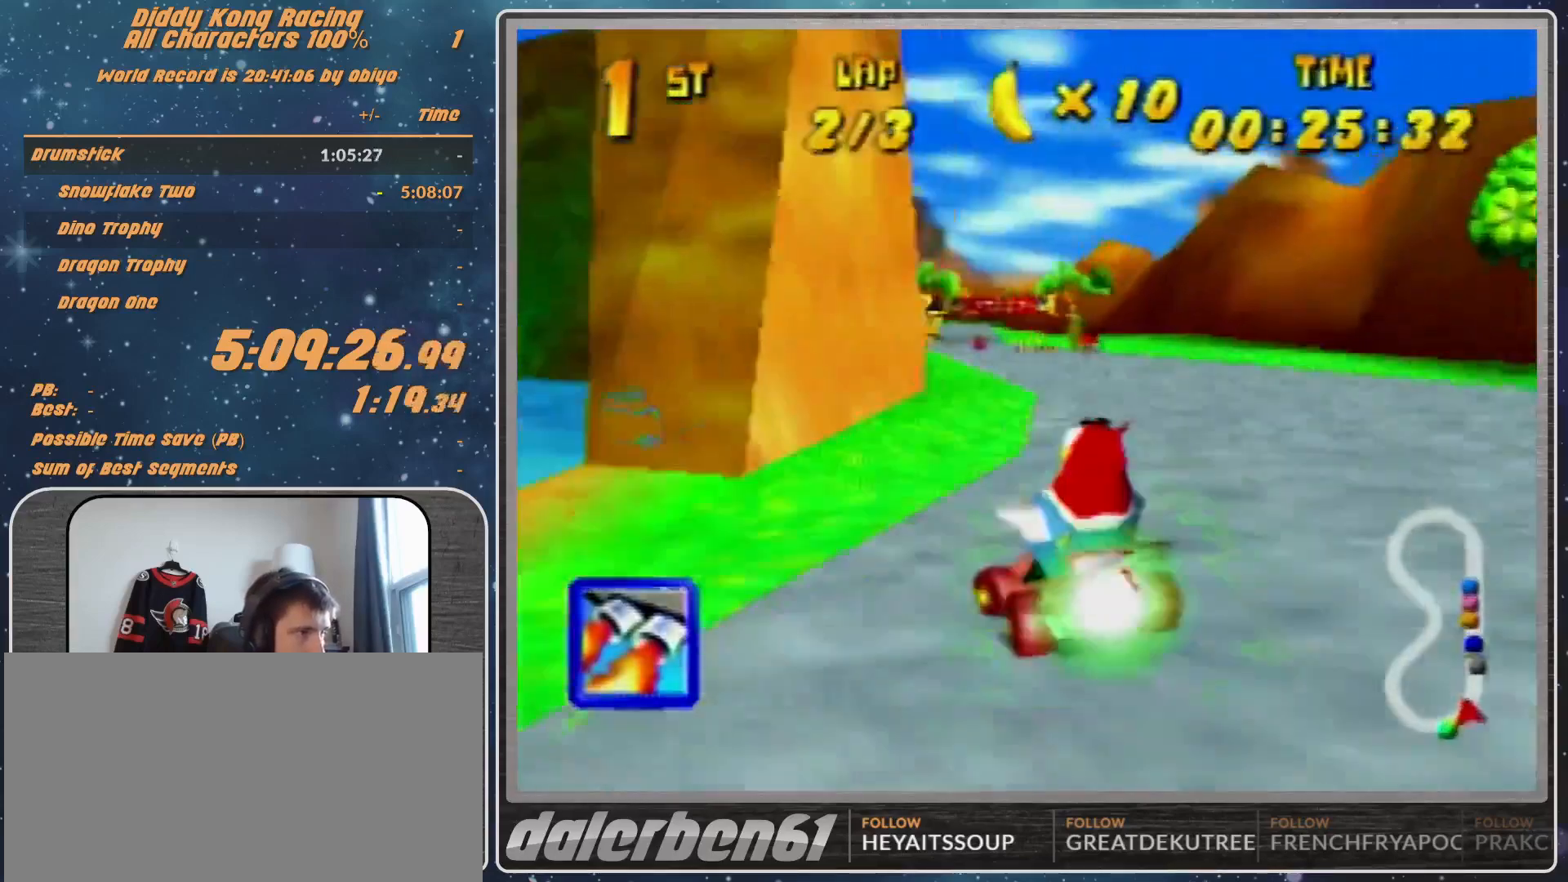
Gameplay with a controller (Nintendo layout); each line is a JSON object with the inputs held at the frame after it. "events" lists button and stick changes between this image and that frame as [ms after this image, input, new state], when the widget could be followed in between. Not read: L1 L3 R3.
{"buttons": [], "left_stick": "center", "events": [[100, "left_stick", "center"], [333, "left_stick", "right"], [433, "left_stick", "center"]]}
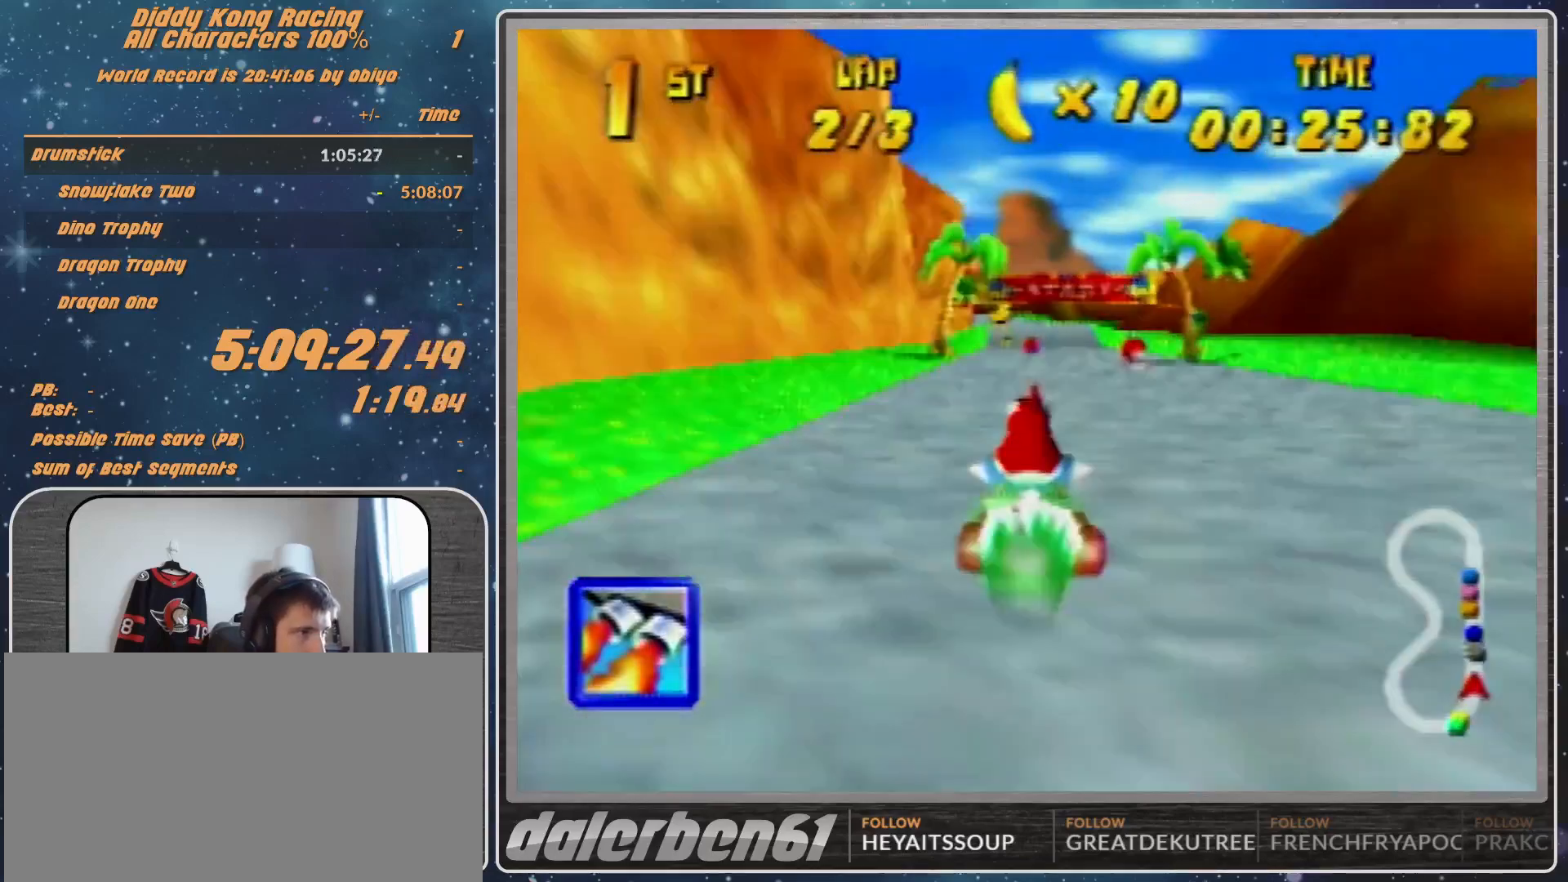
{"buttons": [], "left_stick": "right", "events": [[67, "Z", "down"], [167, "Z", "up"], [167, "left_stick", "left"], [300, "left_stick", "center"], [467, "left_stick", "right"]]}
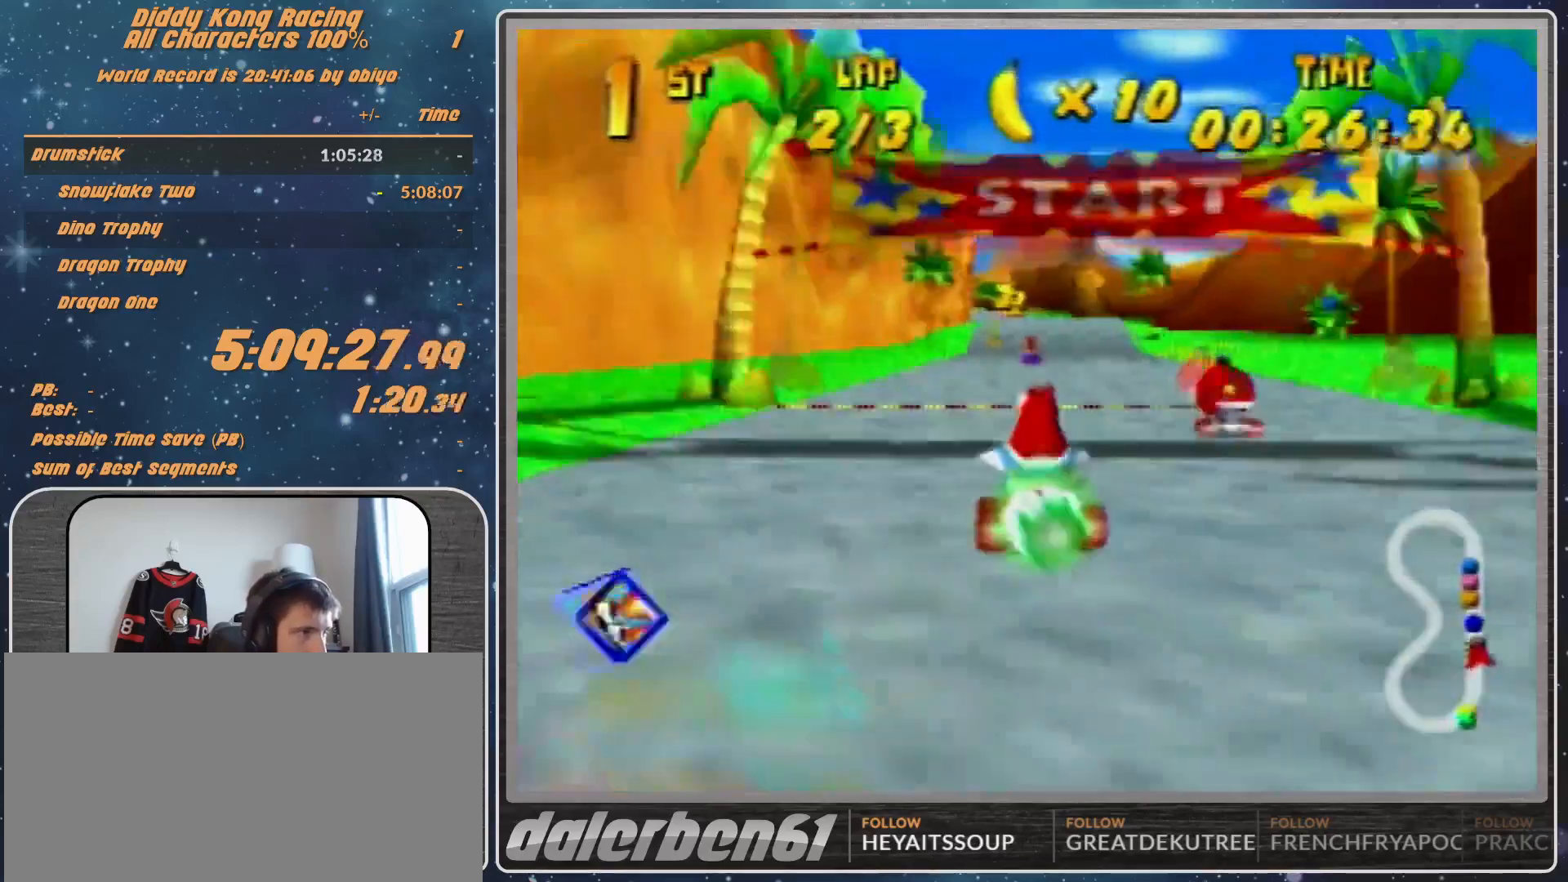
{"buttons": ["R1"], "left_stick": "left", "events": [[33, "R1", "down"], [200, "R1", "up"], [233, "left_stick", "left"], [433, "R1", "down"]]}
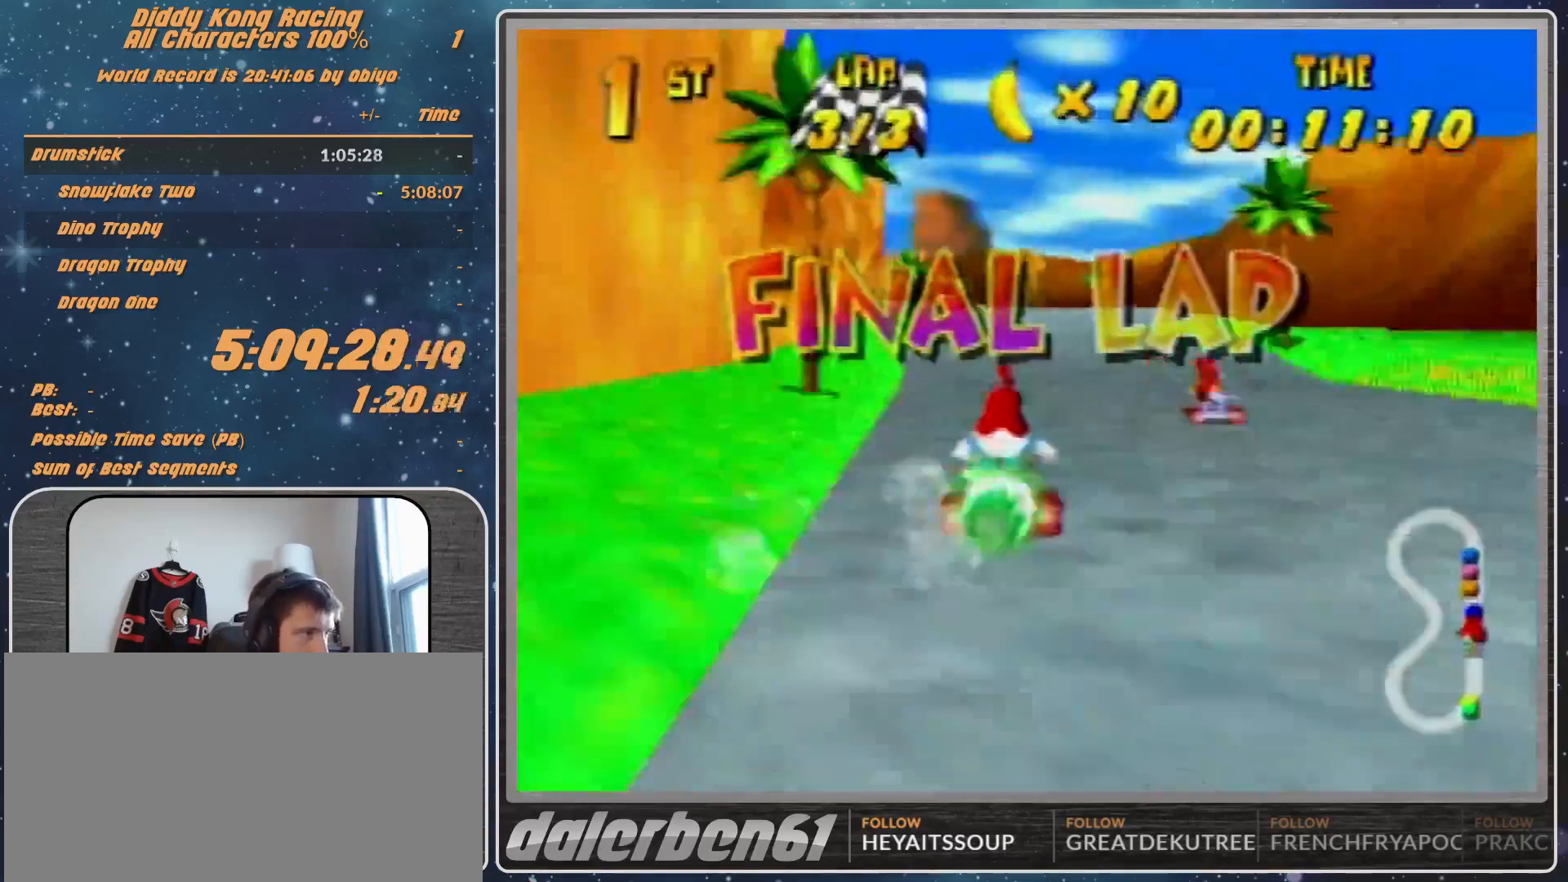
{"buttons": ["A", "R1"], "left_stick": "up-left", "events": [[300, "A", "down"], [400, "A", "up"], [400, "left_stick", "up-left"], [500, "A", "down"]]}
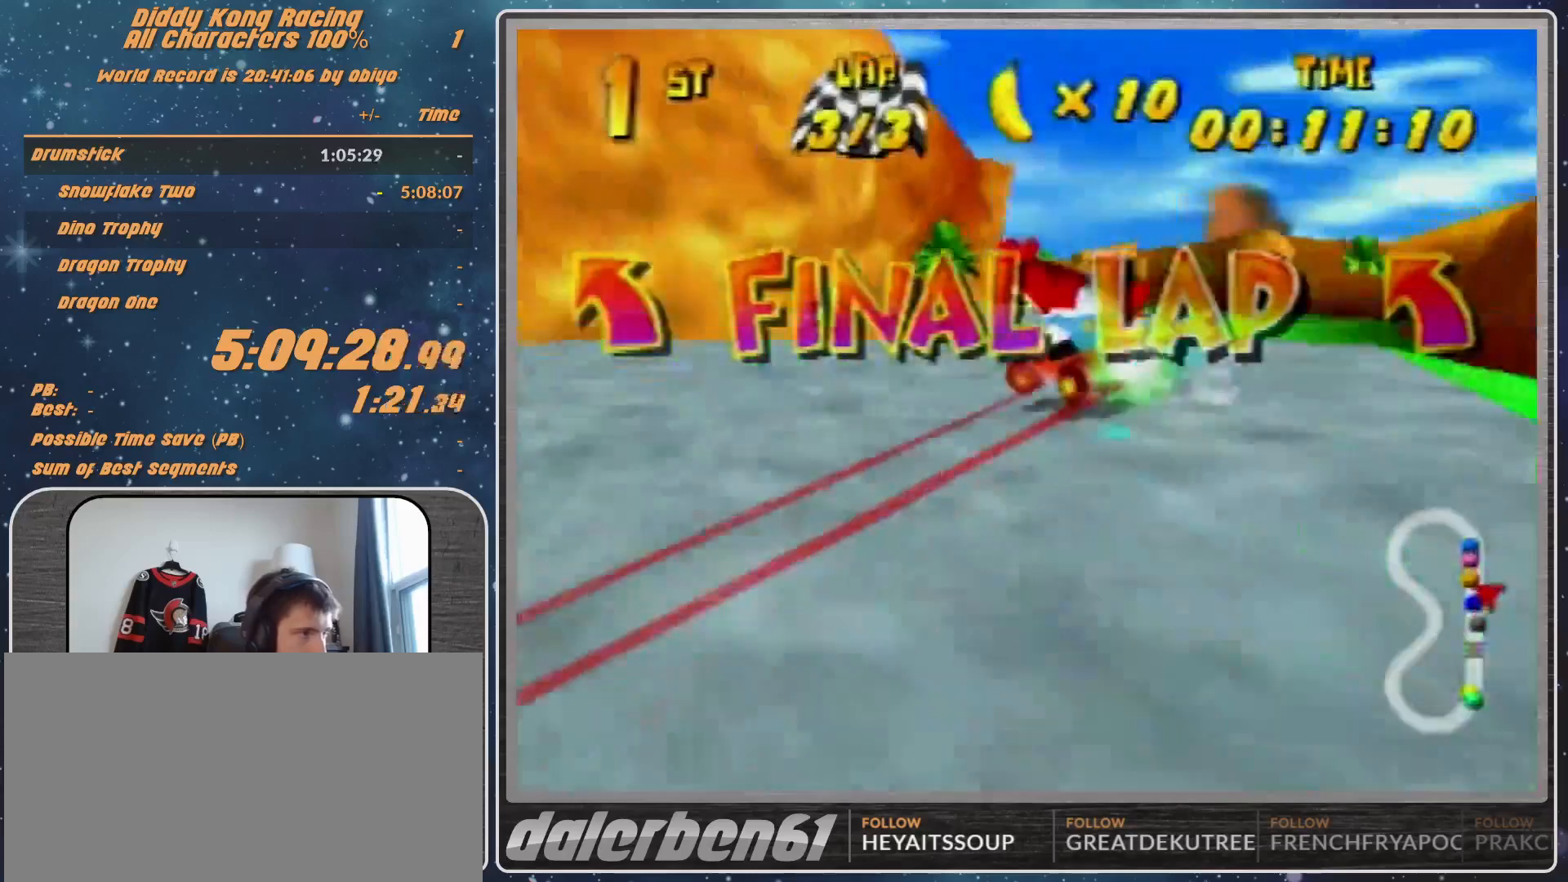
{"buttons": ["A", "R1"], "left_stick": "up-left", "events": [[33, "A", "up"], [133, "A", "down"], [267, "A", "up"], [500, "A", "down"]]}
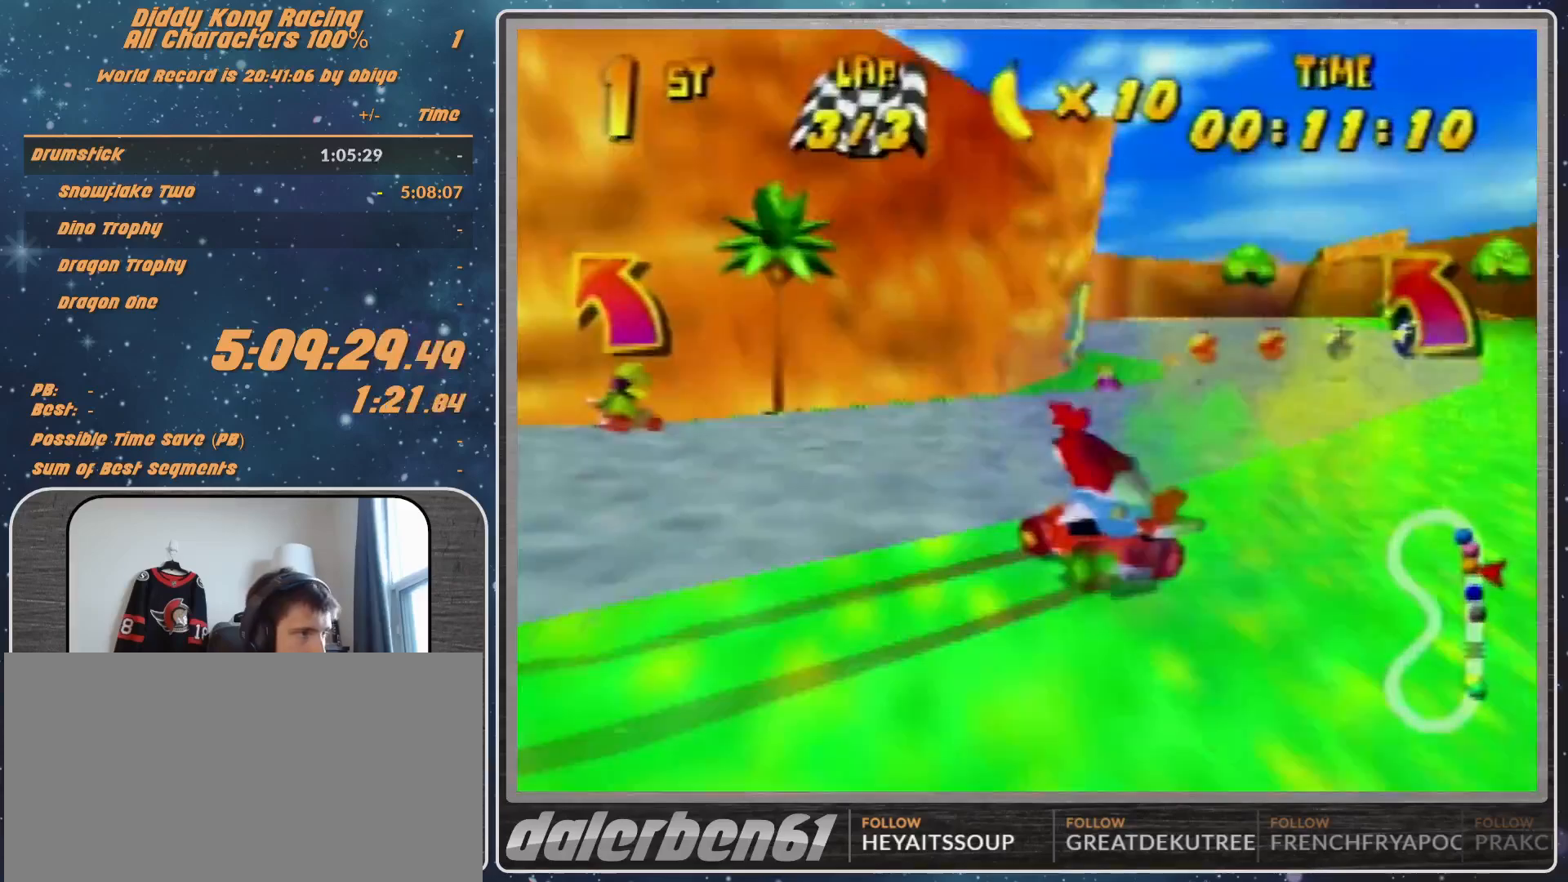
{"buttons": ["R1"], "left_stick": "up-right", "events": [[33, "left_stick", "up-right"], [100, "A", "up"], [200, "A", "down"], [267, "A", "up"], [367, "A", "down"], [400, "A", "up"]]}
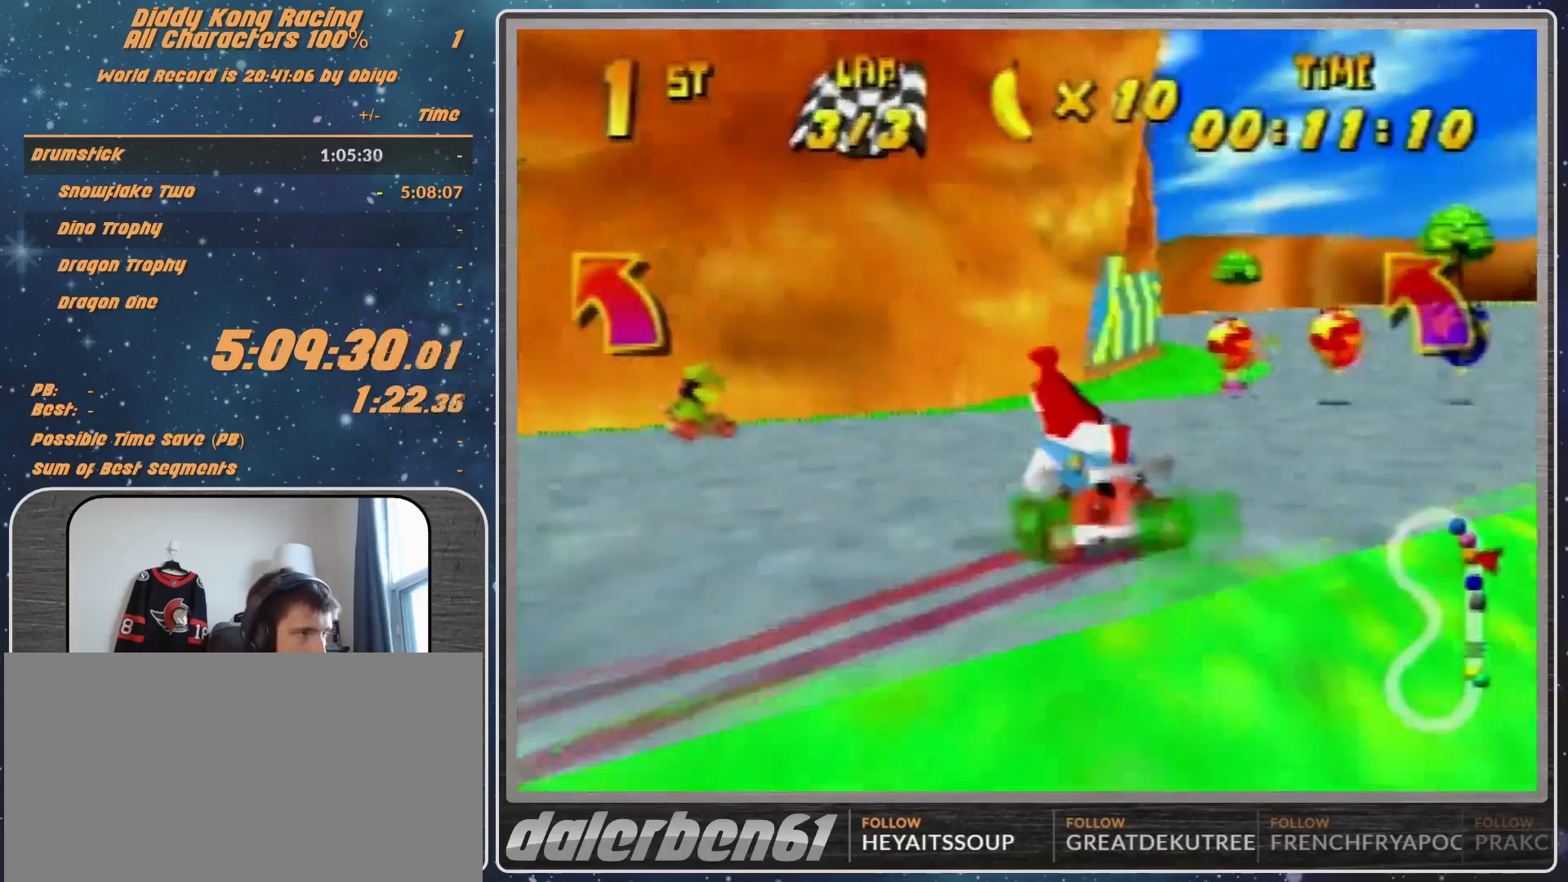
{"buttons": ["R1"], "left_stick": "left", "events": [[200, "A", "down"], [267, "A", "up"], [300, "R1", "up"], [300, "left_stick", "up-left"], [367, "Z", "down"], [367, "left_stick", "left"], [433, "R1", "down"], [500, "Z", "up"]]}
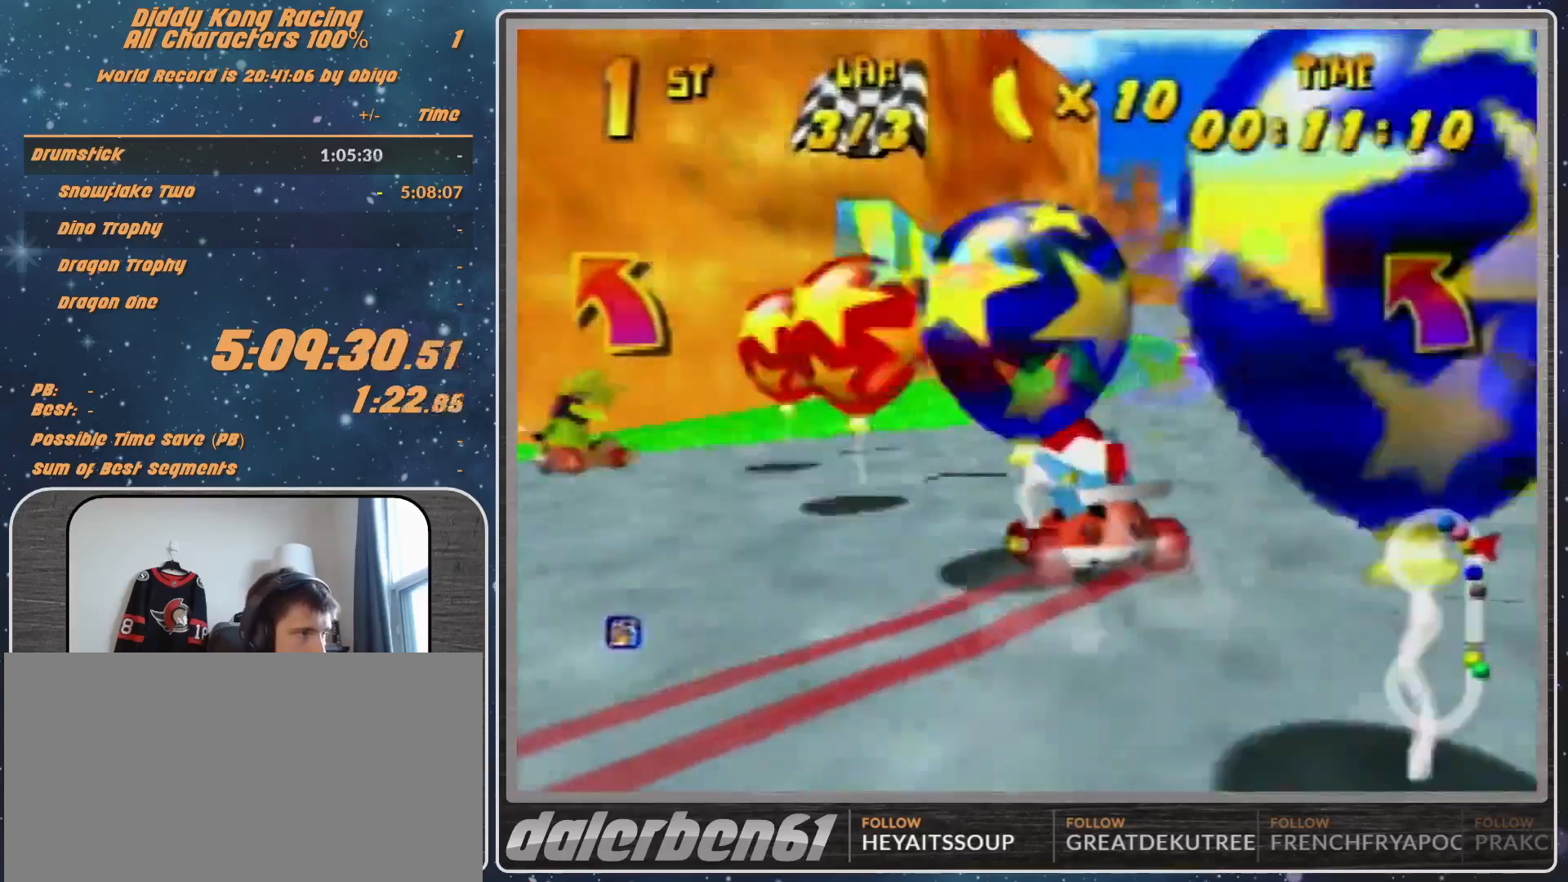
{"buttons": ["R1"], "left_stick": "up-left", "events": [[500, "left_stick", "up-left"]]}
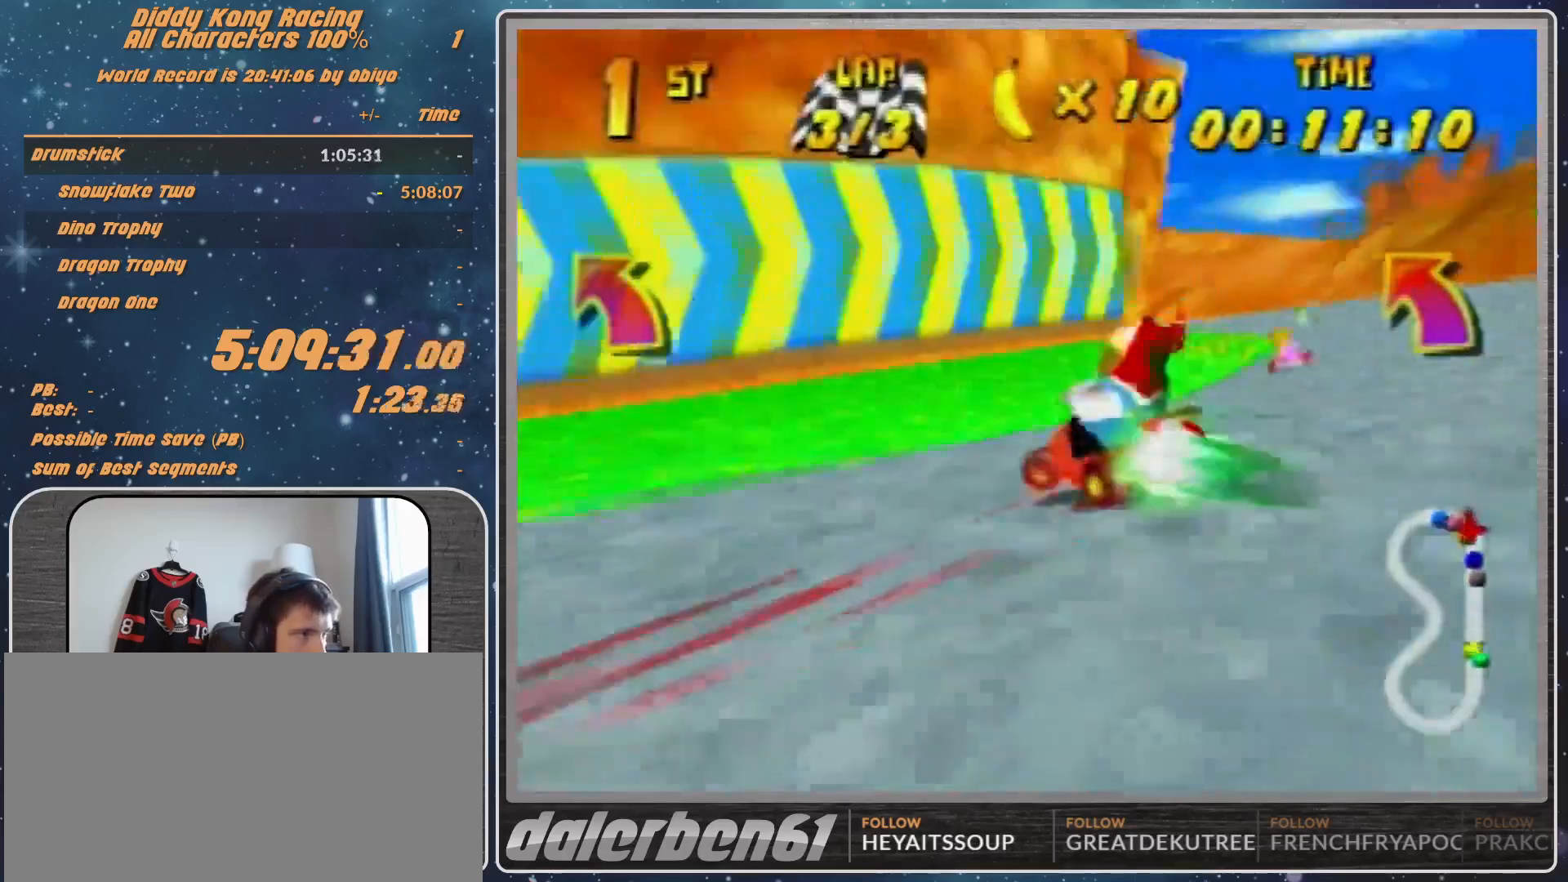
{"buttons": ["R1"], "left_stick": "up-left", "events": [[400, "A", "down"], [467, "A", "up"]]}
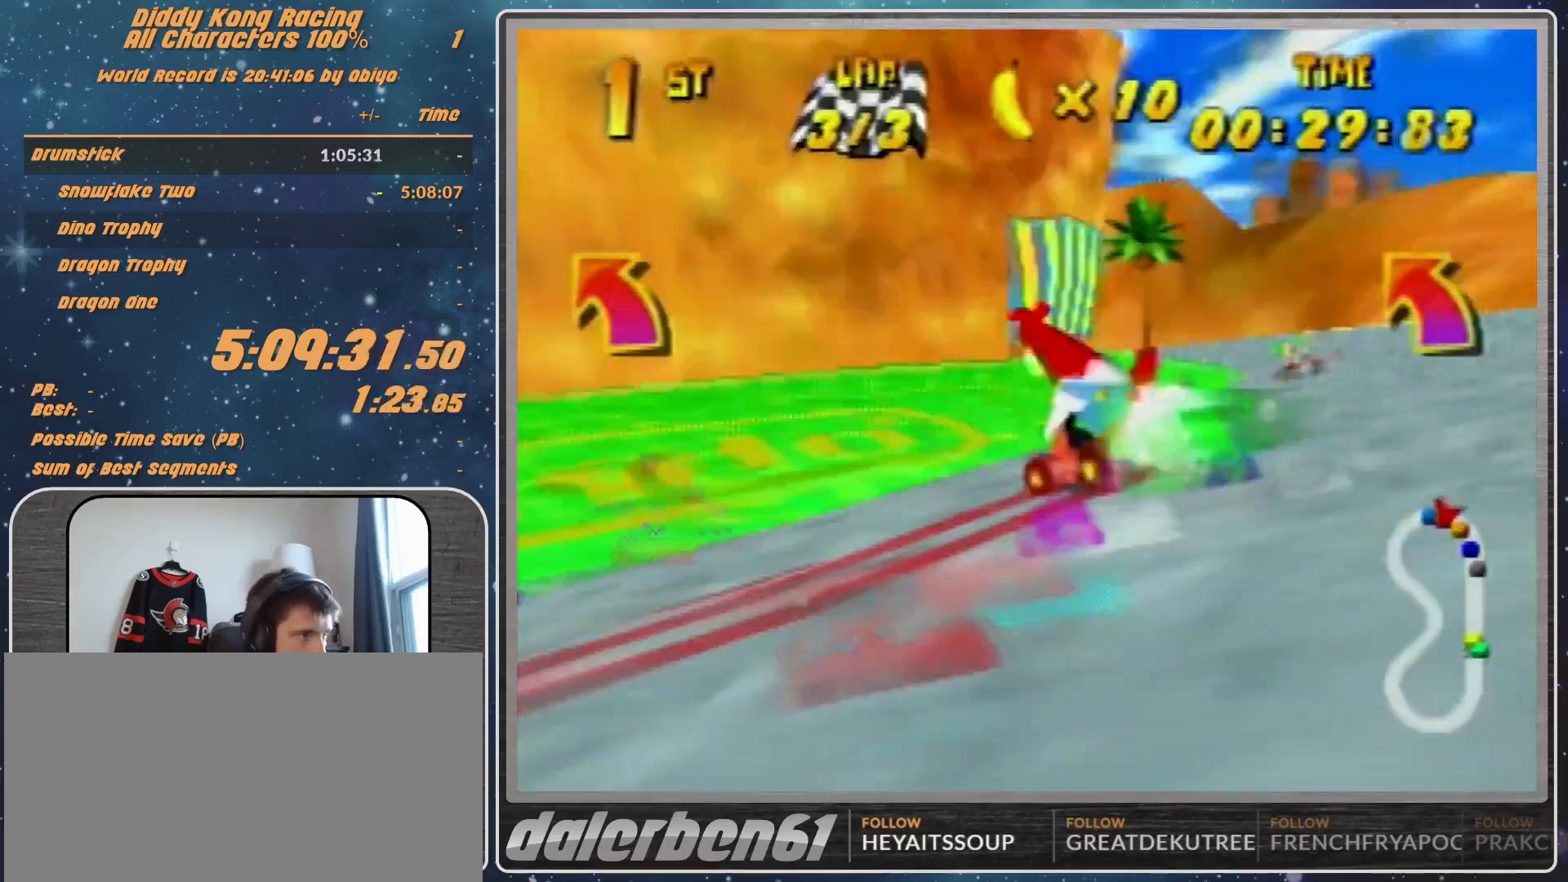
{"buttons": ["R1"], "left_stick": "up-left", "events": [[267, "A", "down"], [300, "A", "up"], [433, "A", "down"], [500, "A", "up"]]}
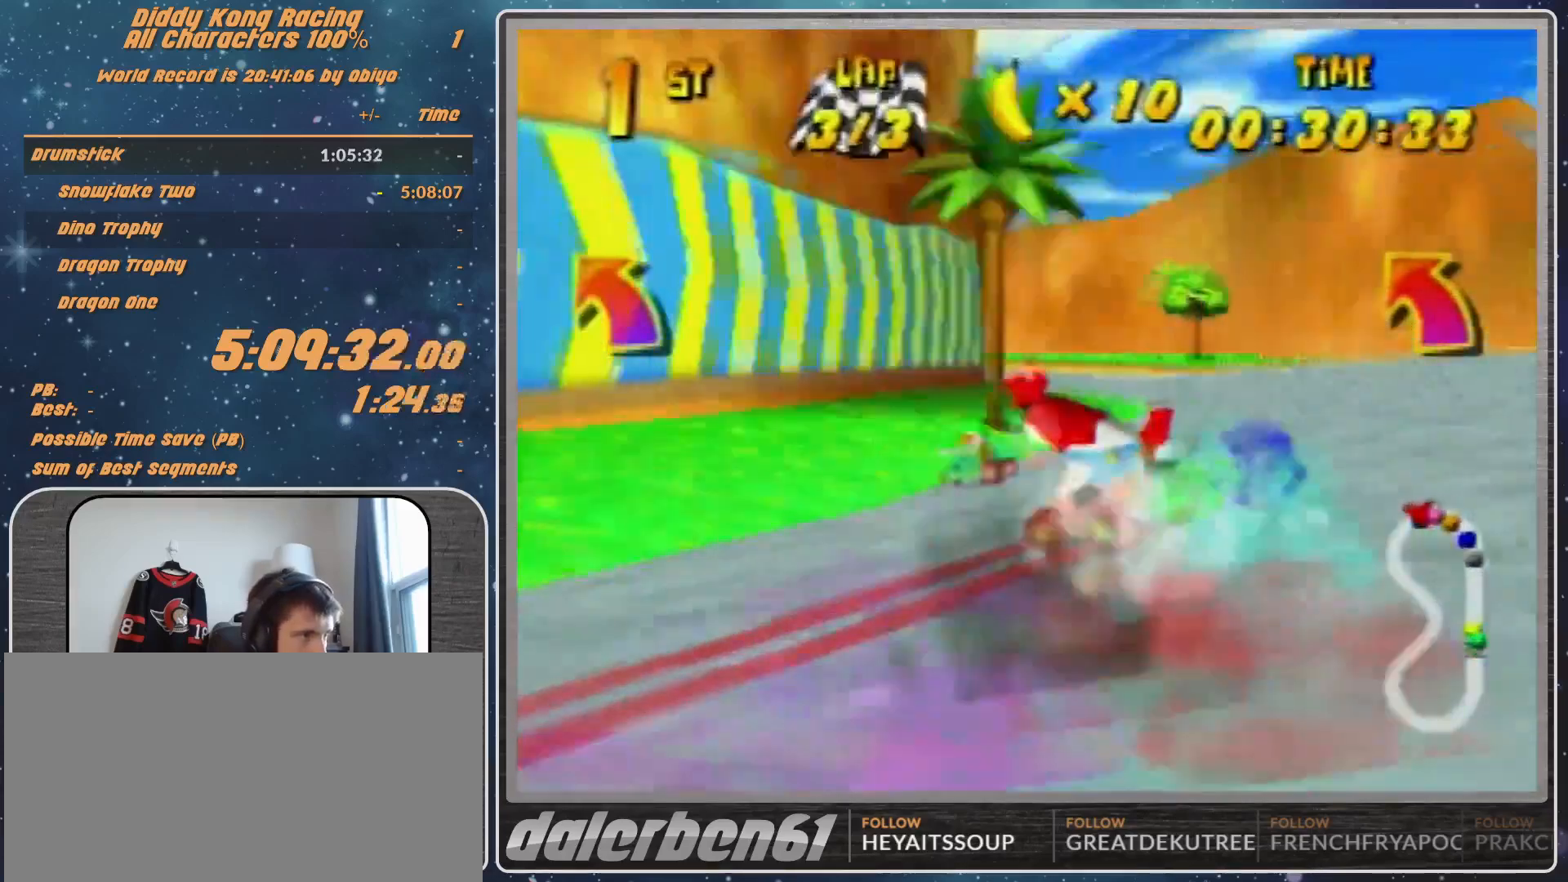
{"buttons": ["A"], "left_stick": "up-left", "events": [[100, "A", "down"], [100, "R1", "up"], [233, "A", "up"], [300, "A", "down"], [367, "A", "up"], [433, "A", "down"]]}
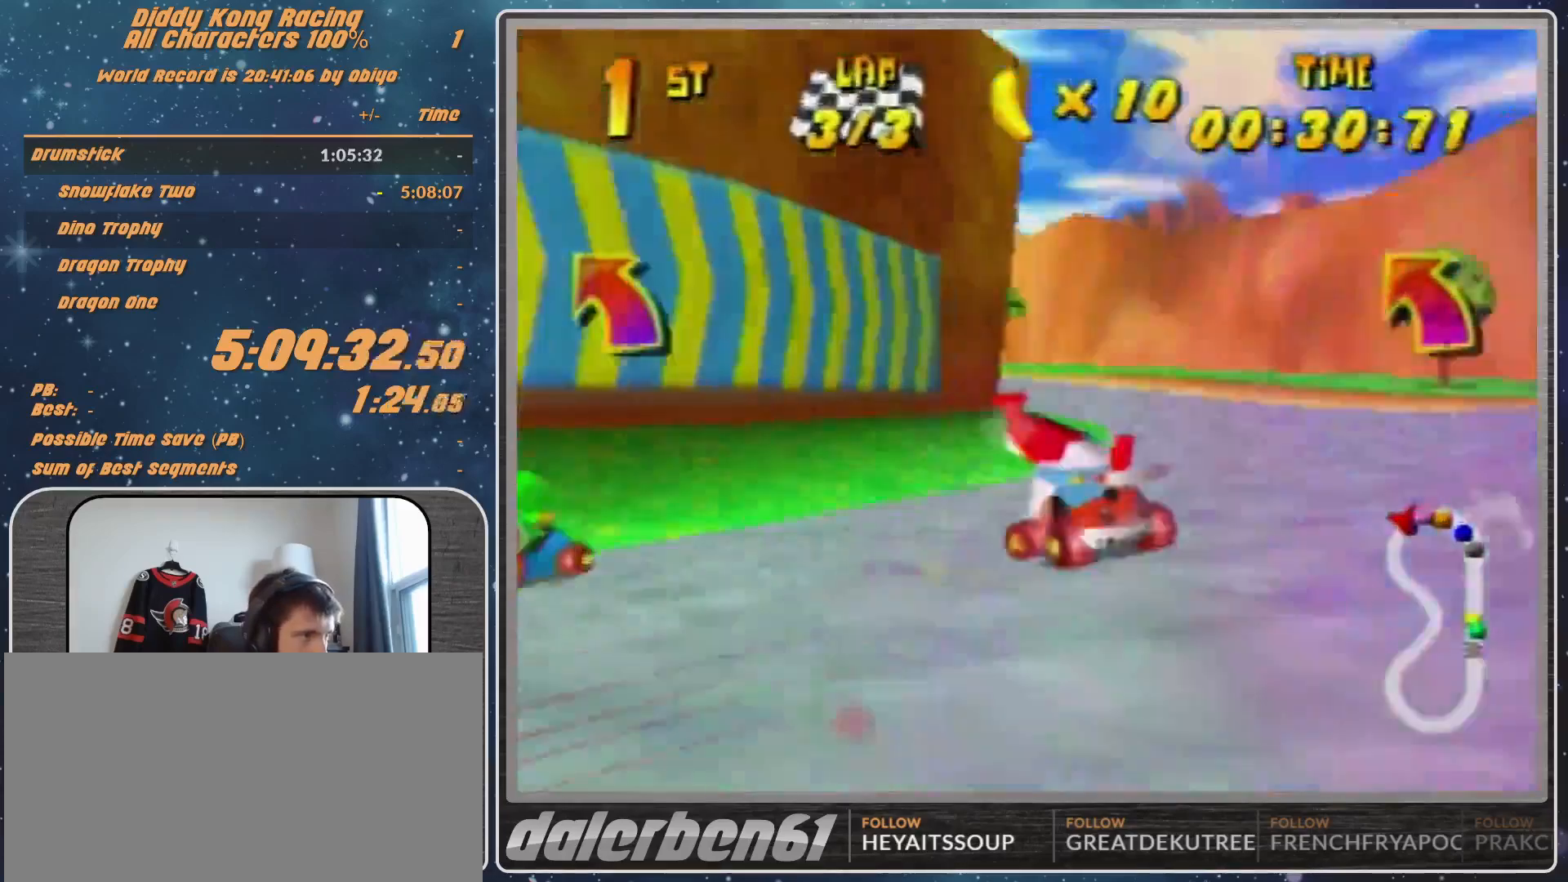
{"buttons": ["R1"], "left_stick": "up-right", "events": [[33, "A", "up"], [100, "A", "down"], [100, "R1", "down"], [133, "A", "up"], [233, "A", "down"], [267, "A", "up"], [367, "A", "down"], [367, "left_stick", "up-right"], [433, "A", "up"]]}
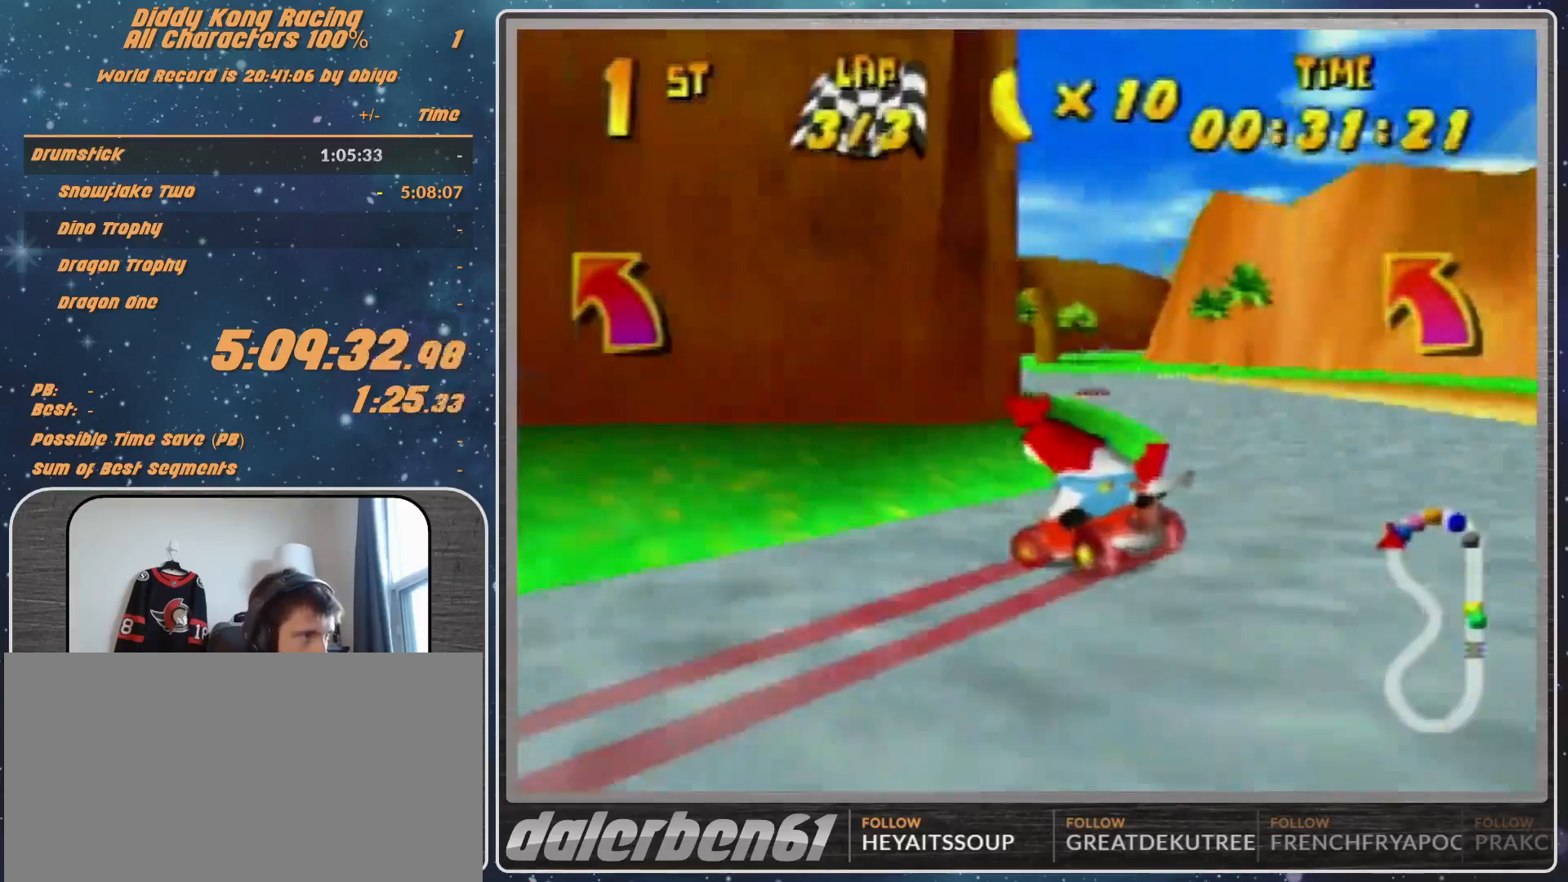
{"buttons": ["A"], "left_stick": "center", "events": [[67, "R1", "up"], [300, "A", "down"], [300, "left_stick", "center"], [367, "A", "up"], [467, "A", "down"]]}
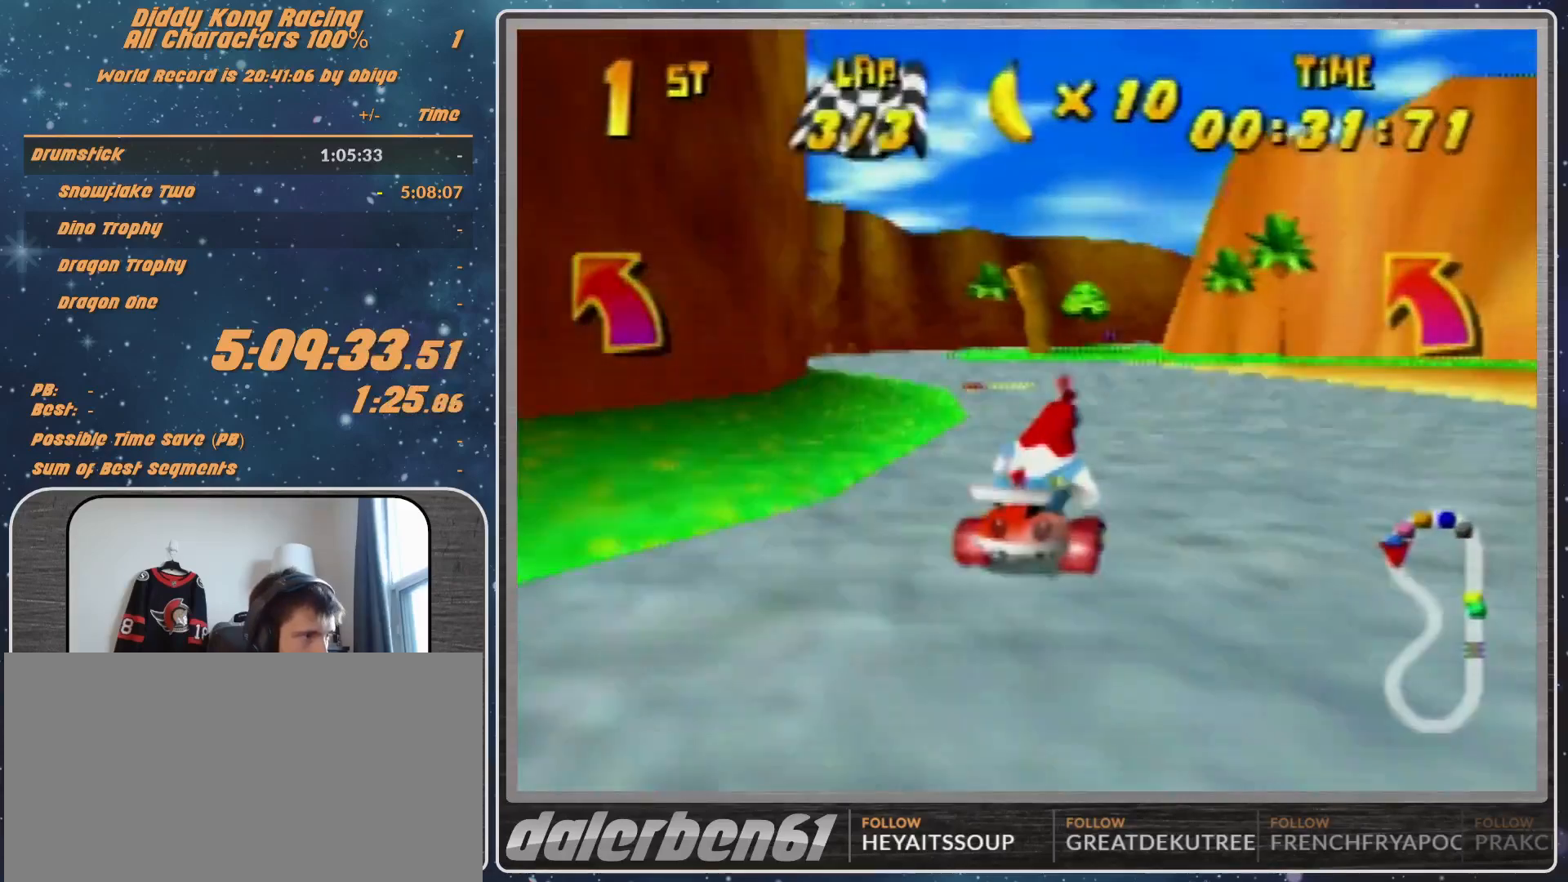
{"buttons": [], "left_stick": "center", "events": [[33, "A", "up"], [133, "left_stick", "up-right"], [200, "A", "down"], [200, "R1", "down"], [333, "A", "up"], [333, "R1", "up"], [367, "left_stick", "center"]]}
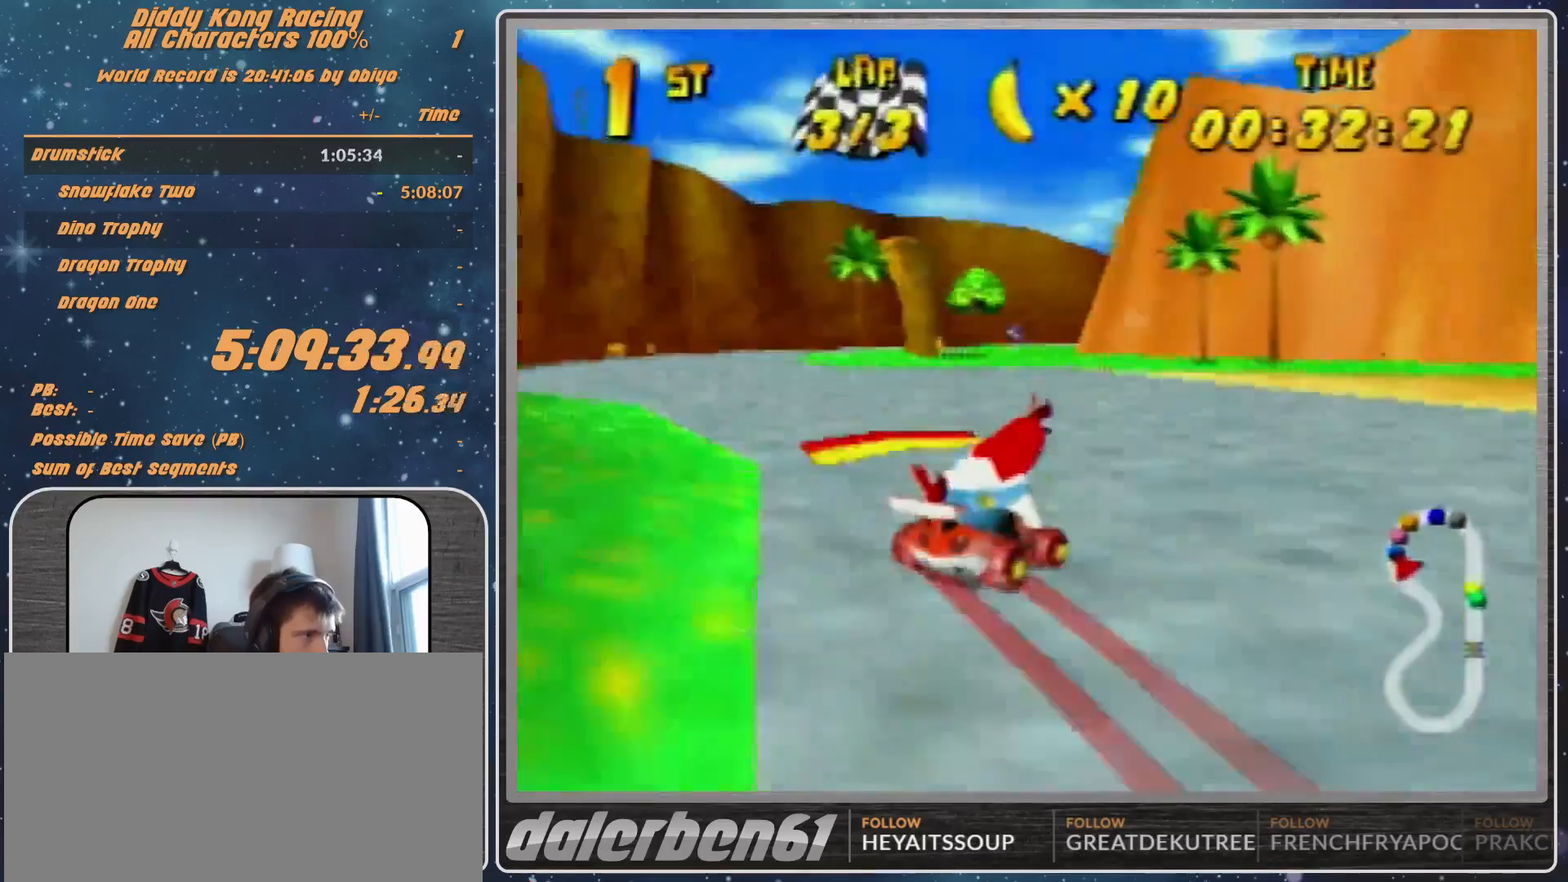
{"buttons": [], "left_stick": "center", "events": [[167, "left_stick", "right"], [433, "left_stick", "center"]]}
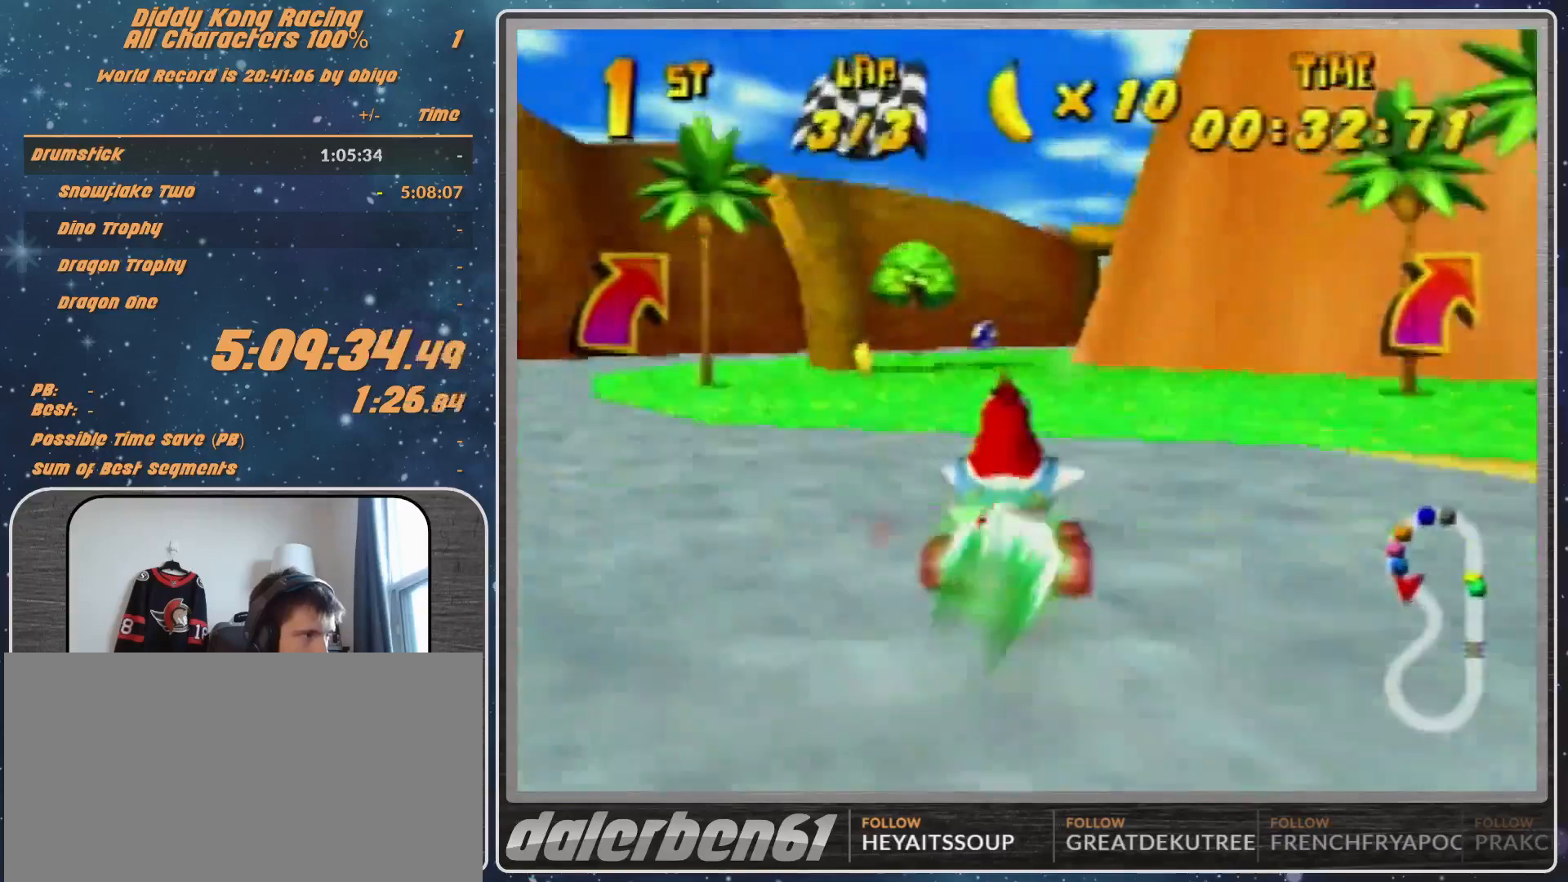
{"buttons": [], "left_stick": "center", "events": [[167, "left_stick", "right"], [367, "Z", "down"], [367, "left_stick", "center"], [500, "Z", "up"]]}
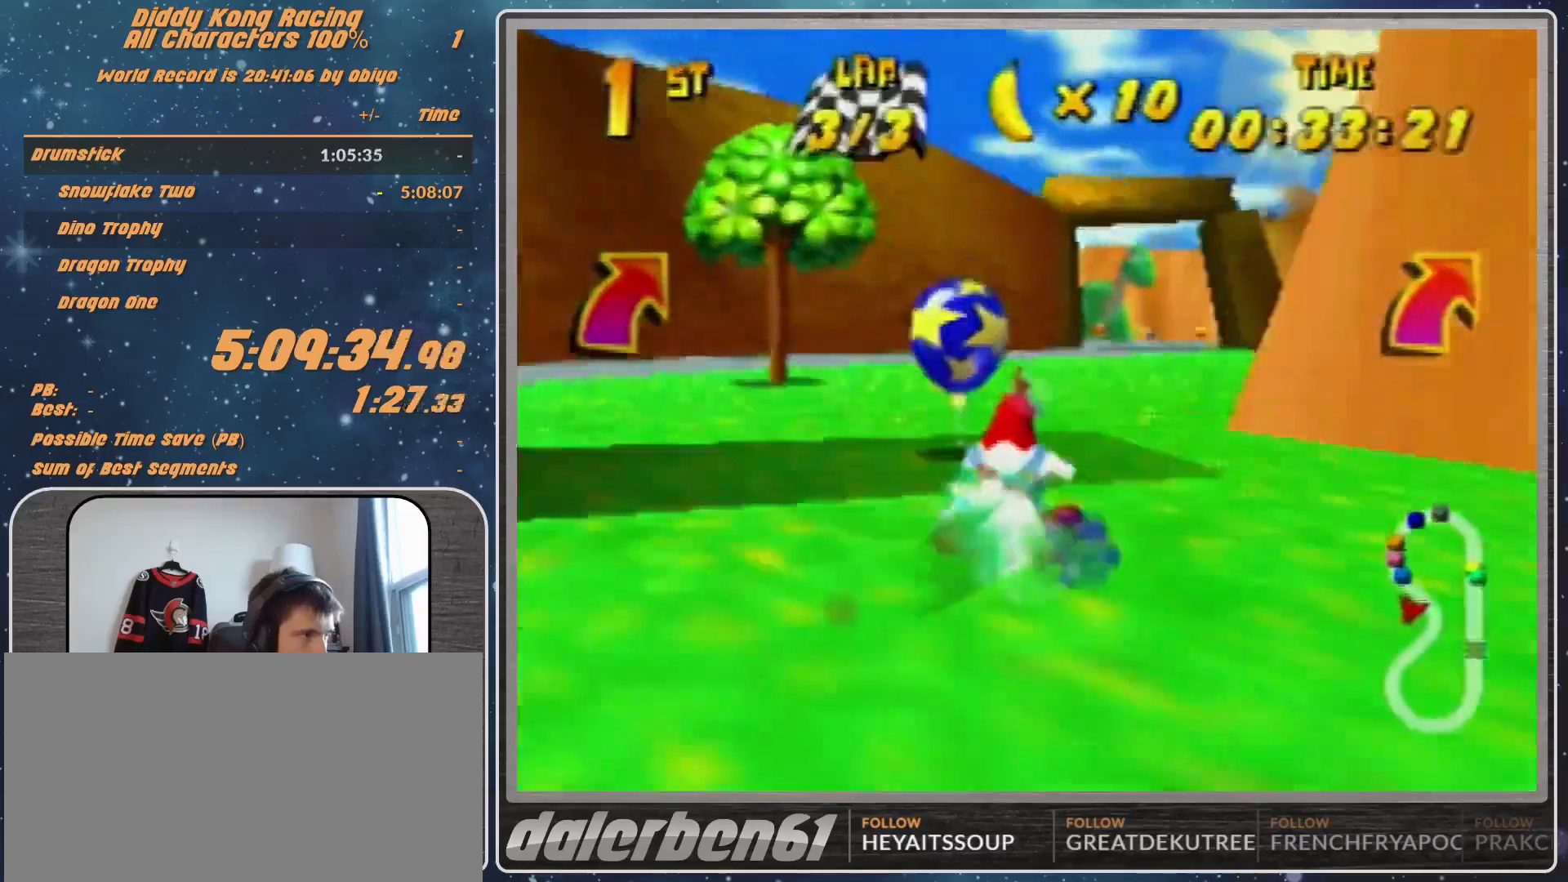
{"buttons": ["R1"], "left_stick": "up", "events": [[267, "R1", "down"], [267, "left_stick", "left"], [433, "left_stick", "up"]]}
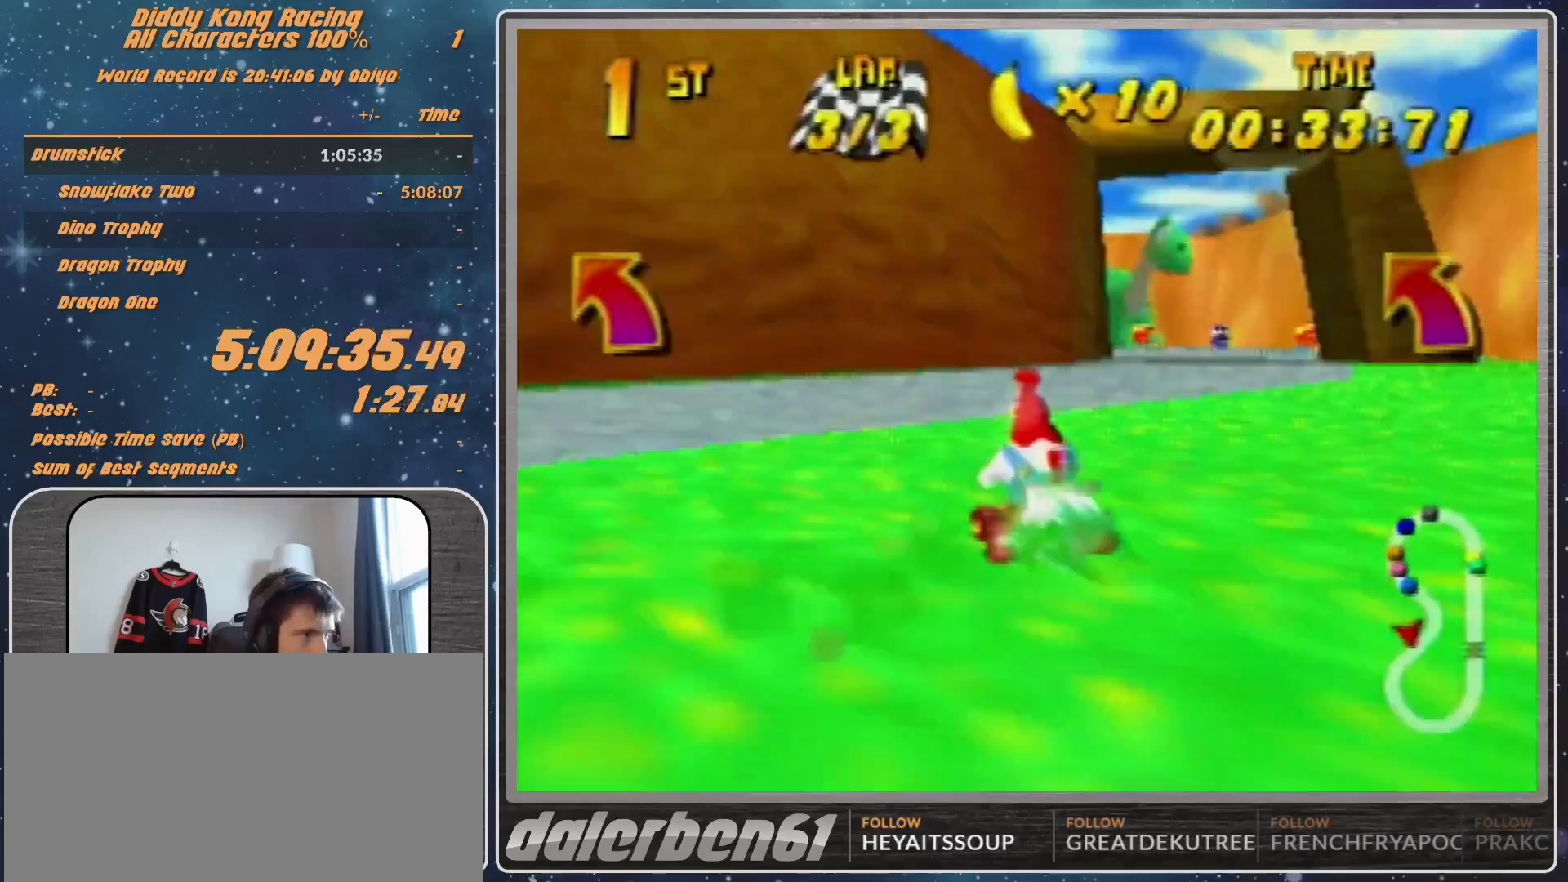
{"buttons": ["R1"], "left_stick": "up-left", "events": [[100, "left_stick", "up-left"], [267, "left_stick", "up-right"], [367, "left_stick", "up-left"]]}
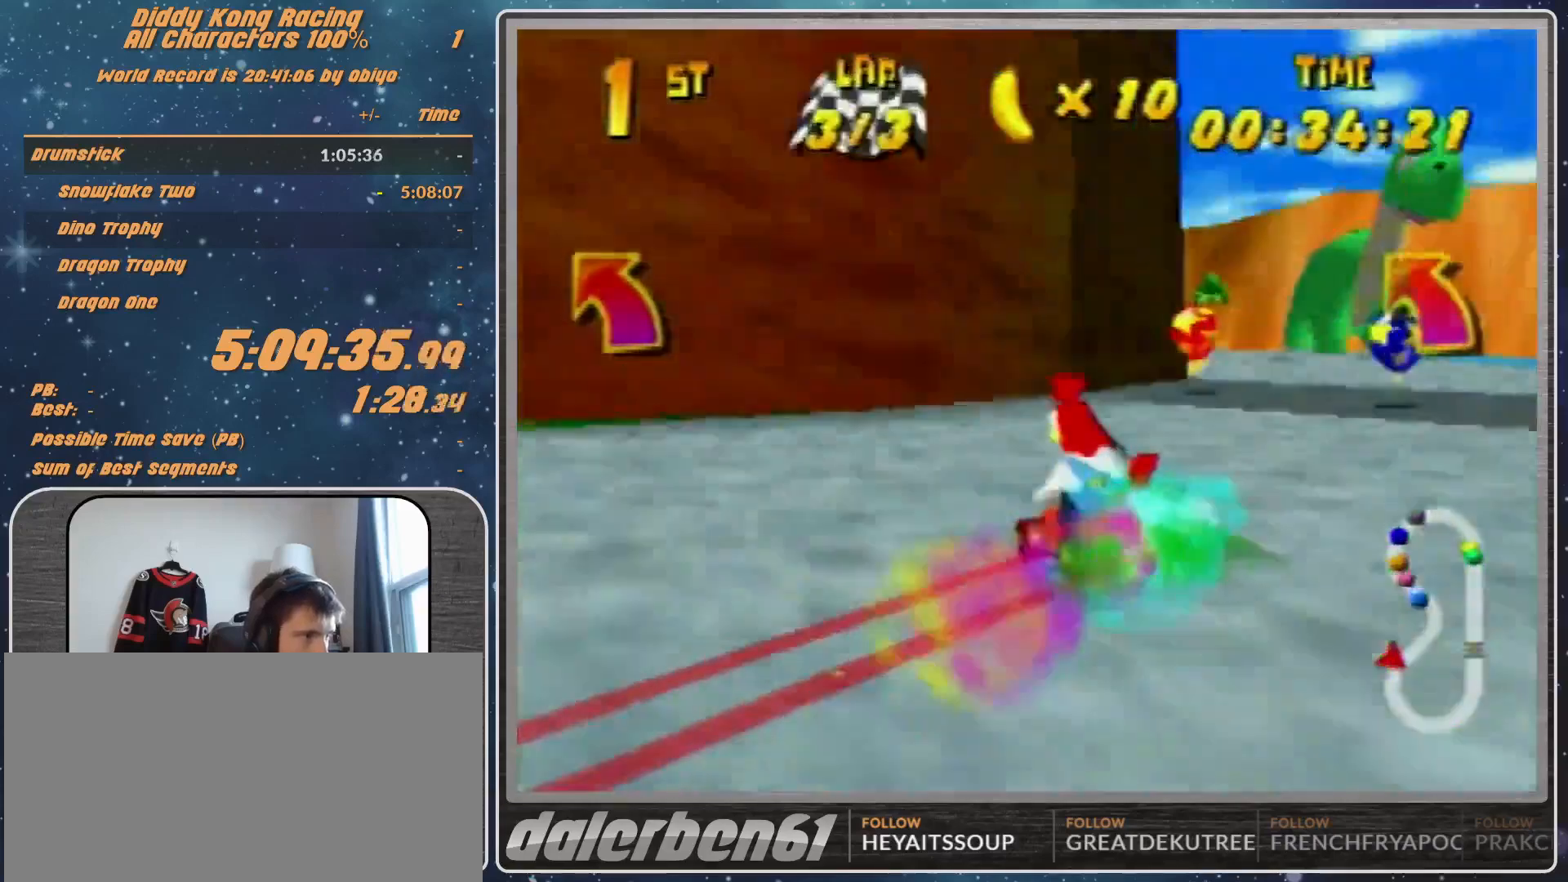
{"buttons": ["R1"], "left_stick": "left", "events": [[167, "Z", "down"], [233, "Z", "up"], [433, "left_stick", "left"]]}
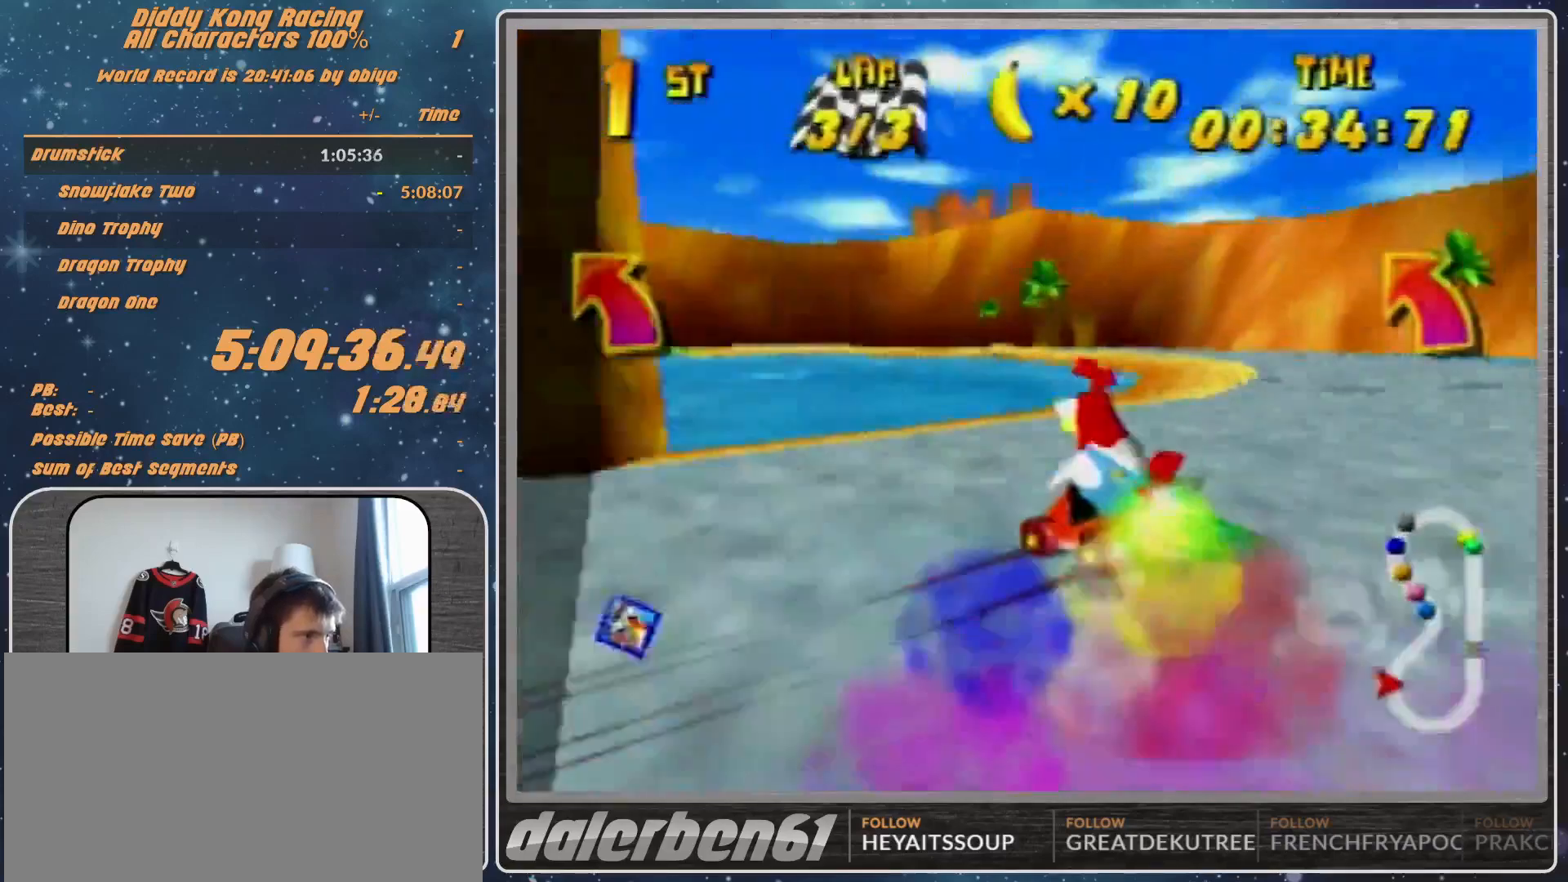
{"buttons": ["B", "R1"], "left_stick": "left", "events": [[500, "B", "down"]]}
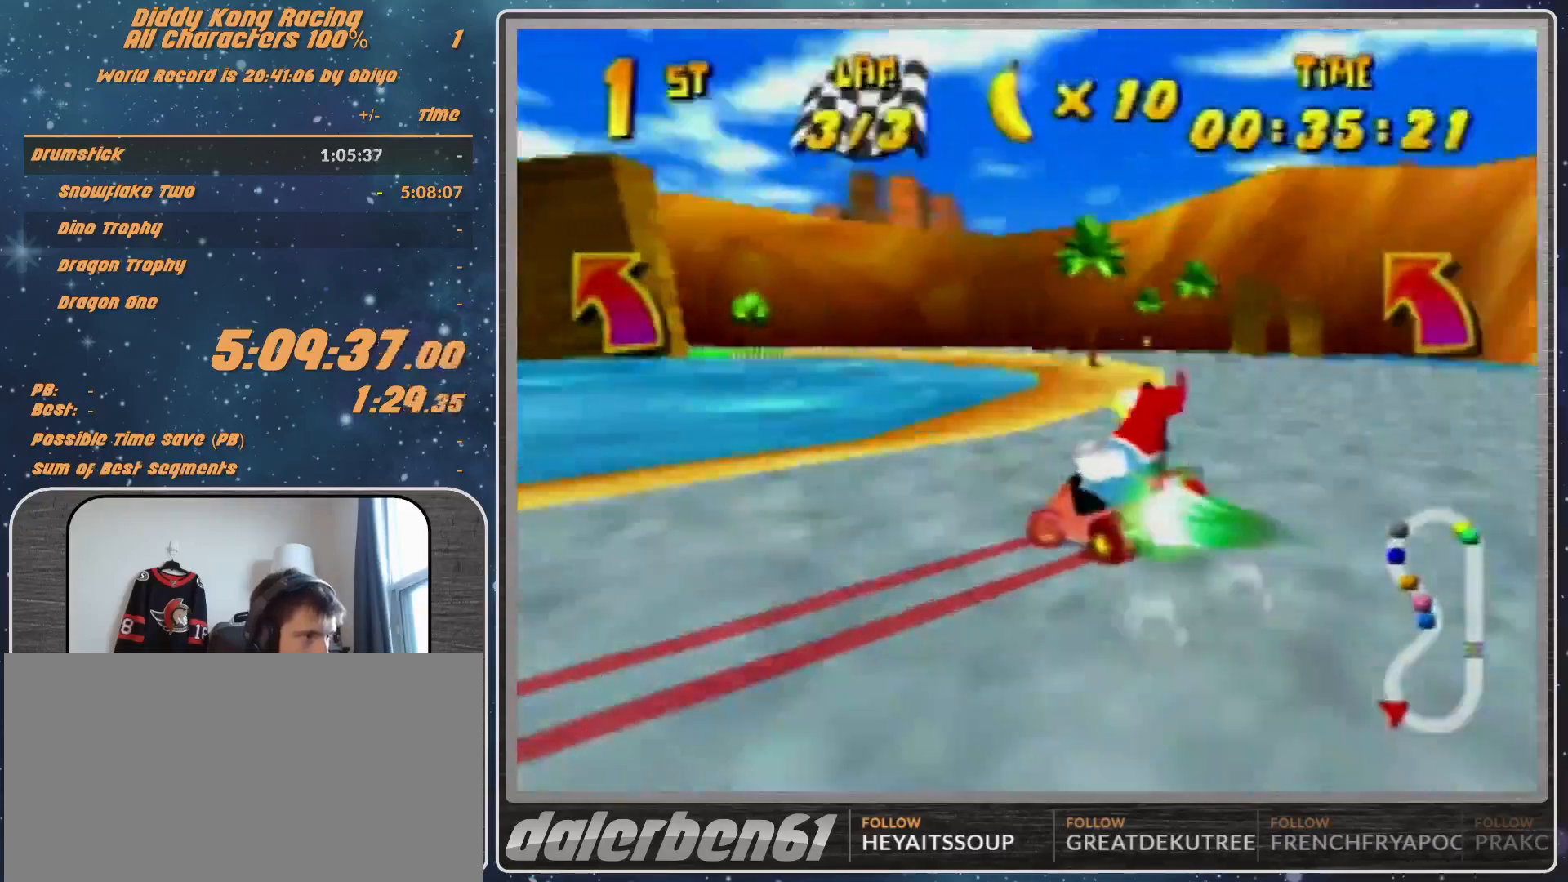
{"buttons": [], "left_stick": "left", "events": [[100, "B", "up"], [100, "R1", "up"], [433, "A", "down"], [500, "A", "up"]]}
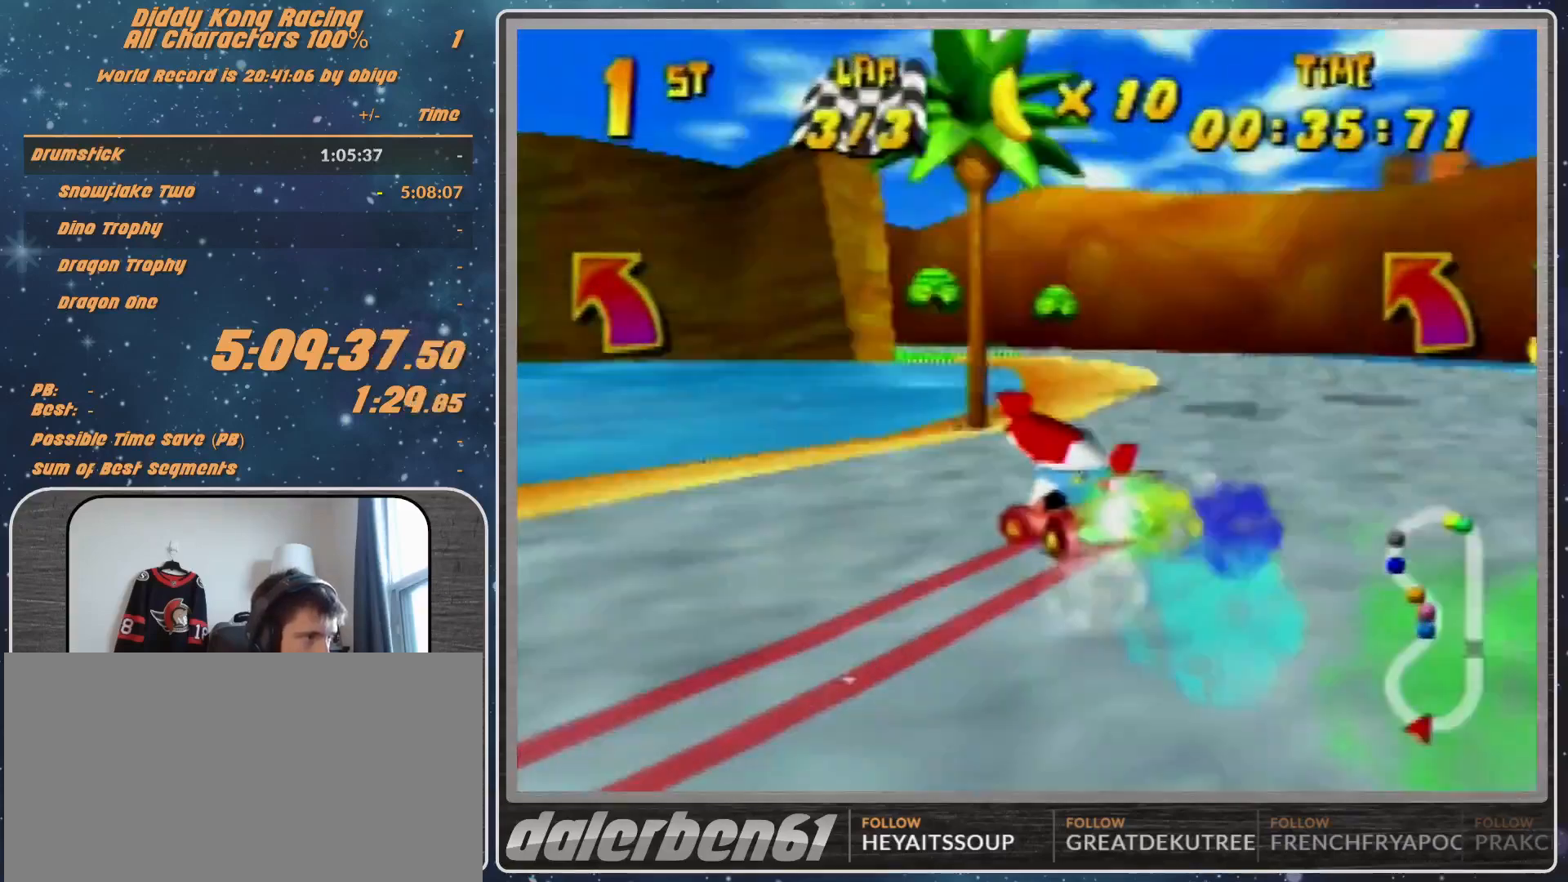
{"buttons": [], "left_stick": "up-left", "events": [[67, "left_stick", "up-left"], [133, "A", "down"], [200, "A", "up"], [300, "A", "down"], [300, "R1", "down"], [333, "A", "up"], [367, "R1", "up"], [433, "A", "down"], [500, "A", "up"]]}
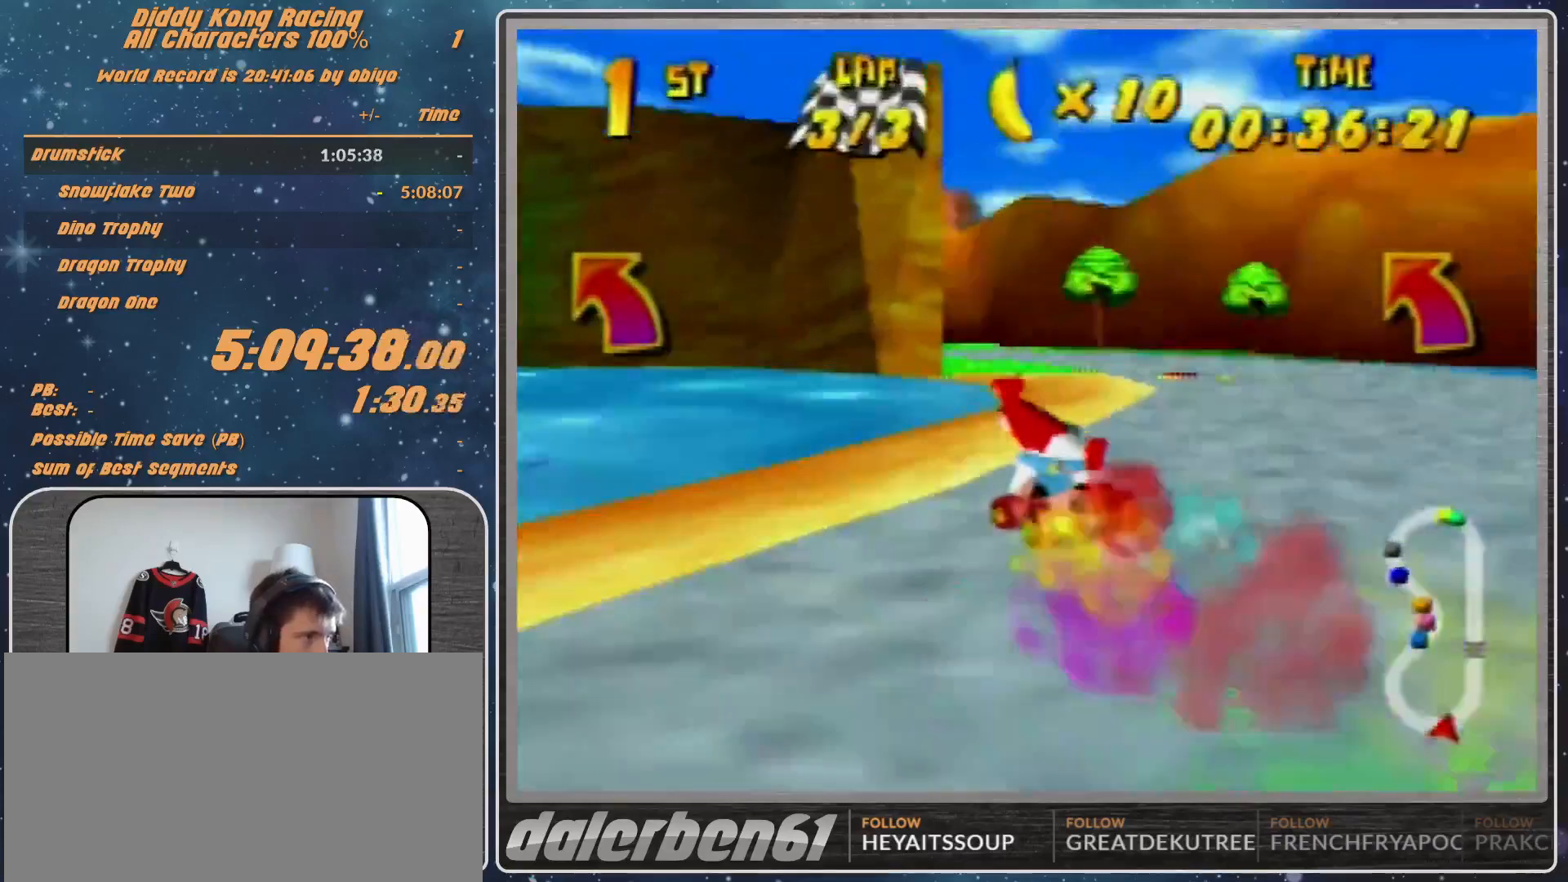
{"buttons": [], "left_stick": "left", "events": [[100, "left_stick", "left"]]}
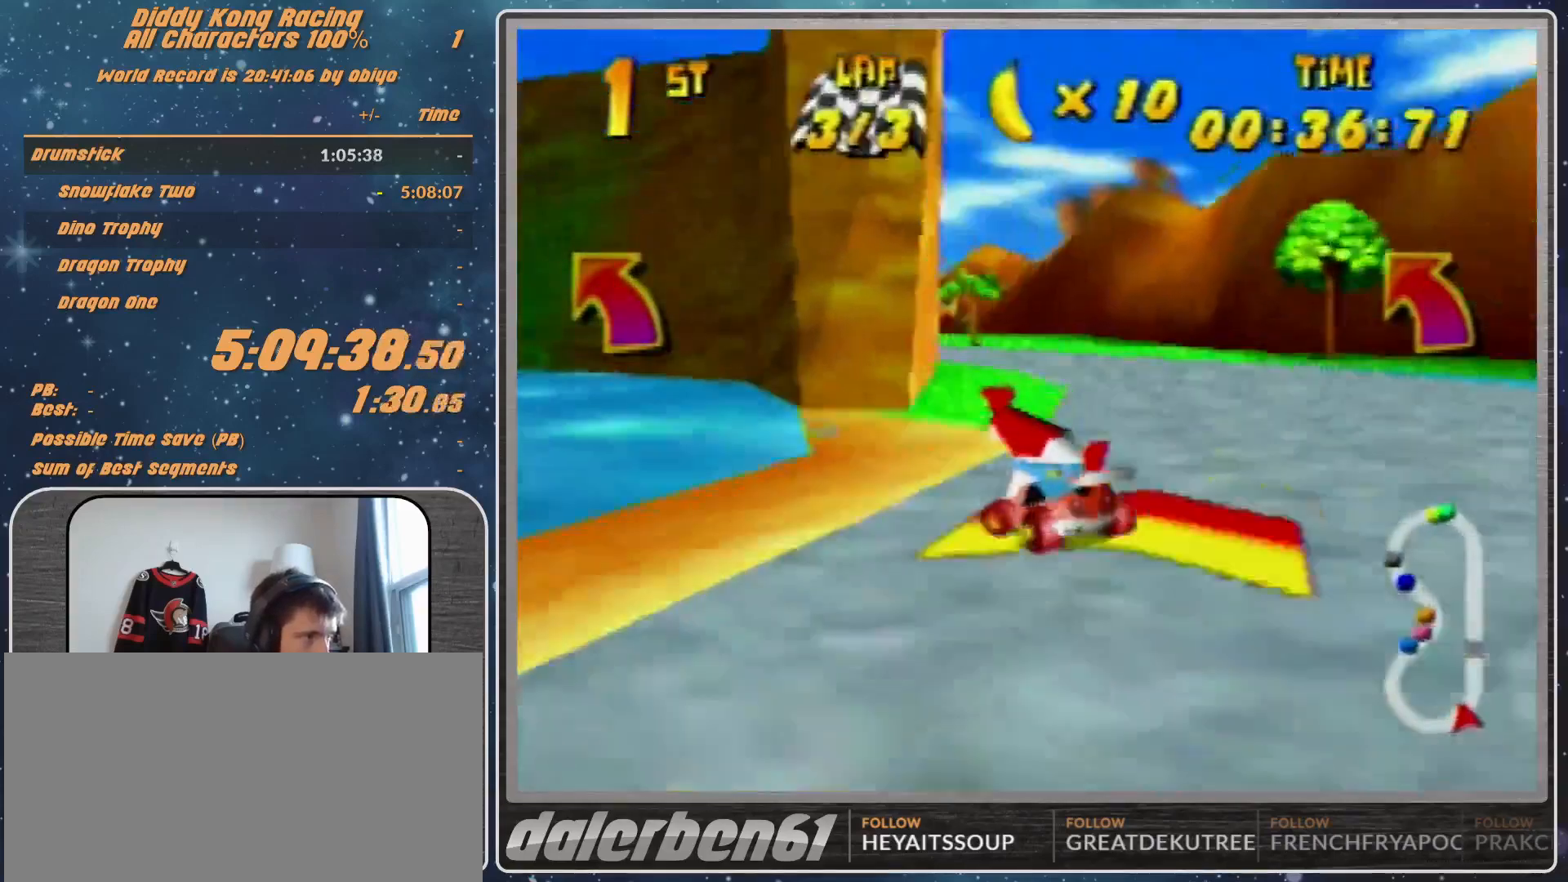
{"buttons": [], "left_stick": "up-left", "events": [[200, "left_stick", "up-left"]]}
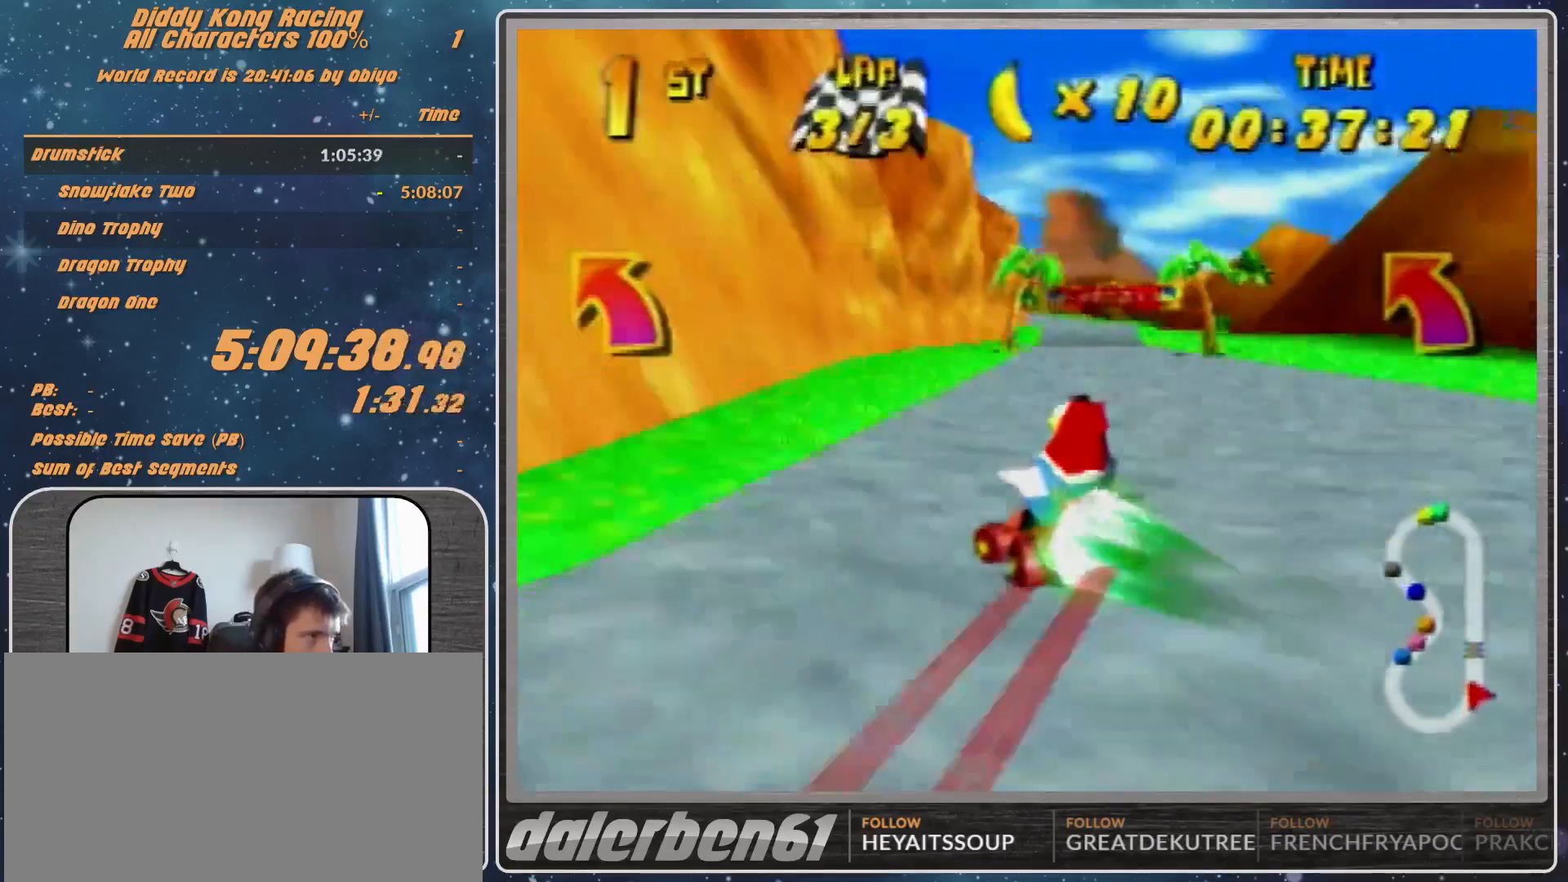
{"buttons": ["R1"], "left_stick": "left", "events": [[33, "left_stick", "left"], [467, "R1", "down"]]}
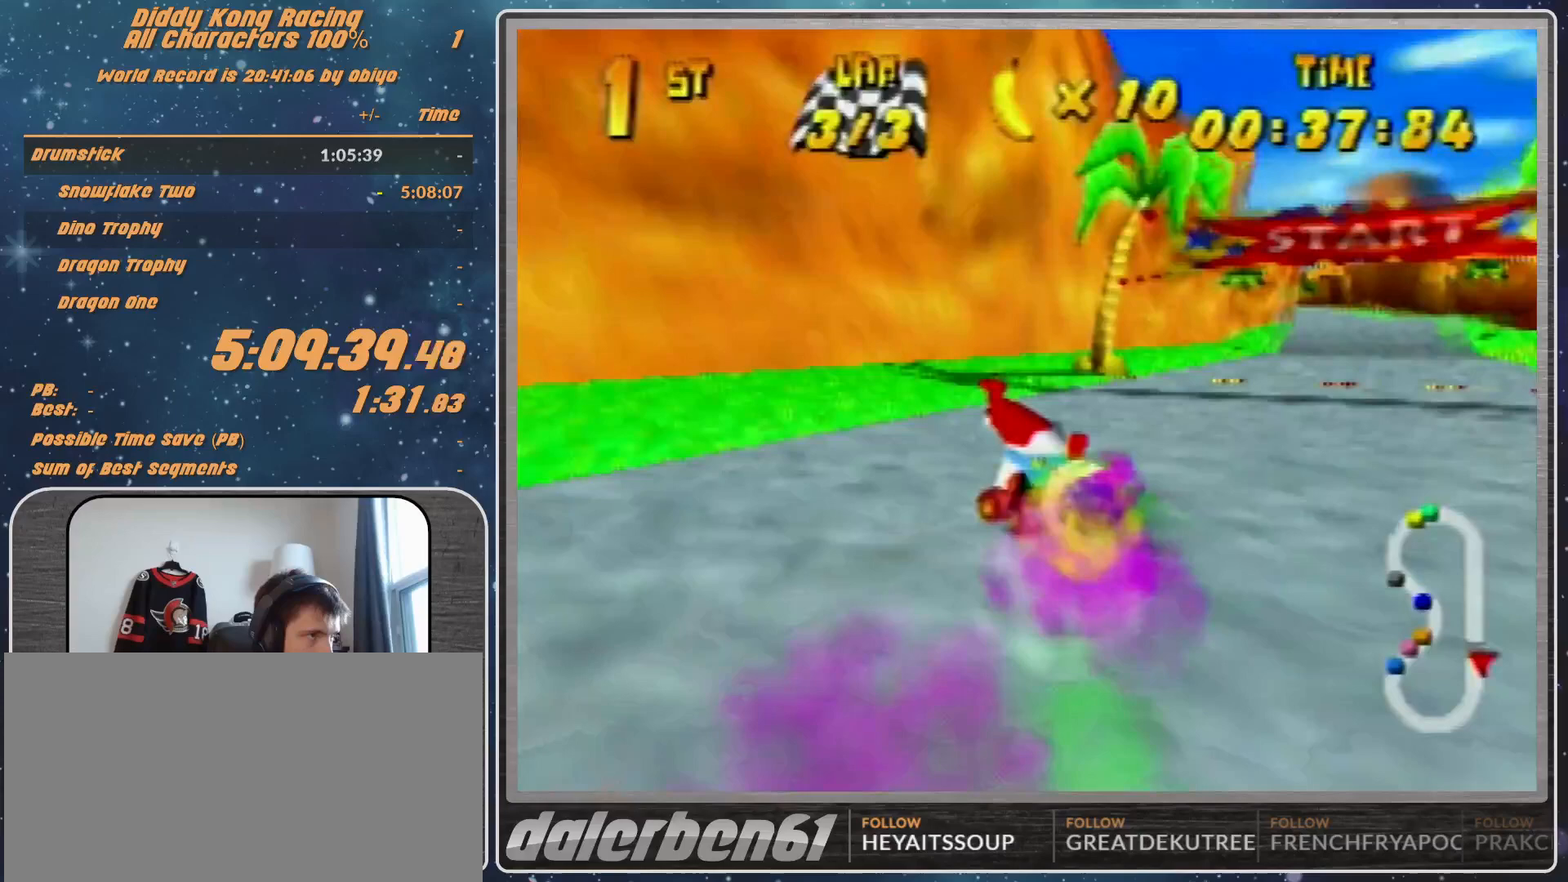
{"buttons": [], "left_stick": "center", "events": [[133, "R1", "up"], [233, "A", "down"], [300, "A", "up"], [300, "left_stick", "center"]]}
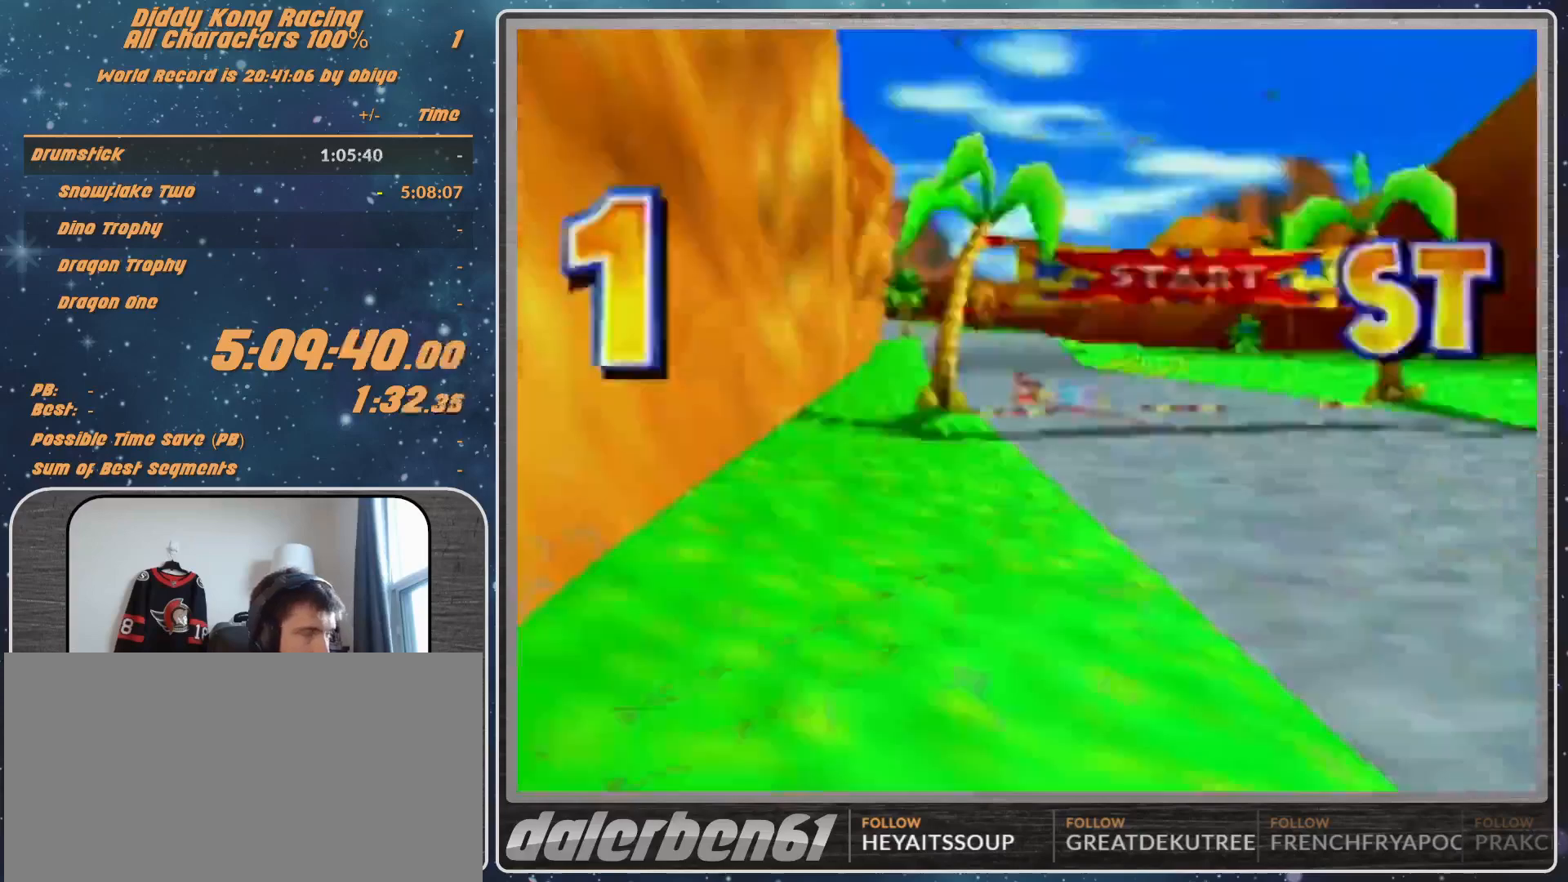
{"buttons": [], "left_stick": "center", "events": [[67, "A", "down"], [167, "A", "up"]]}
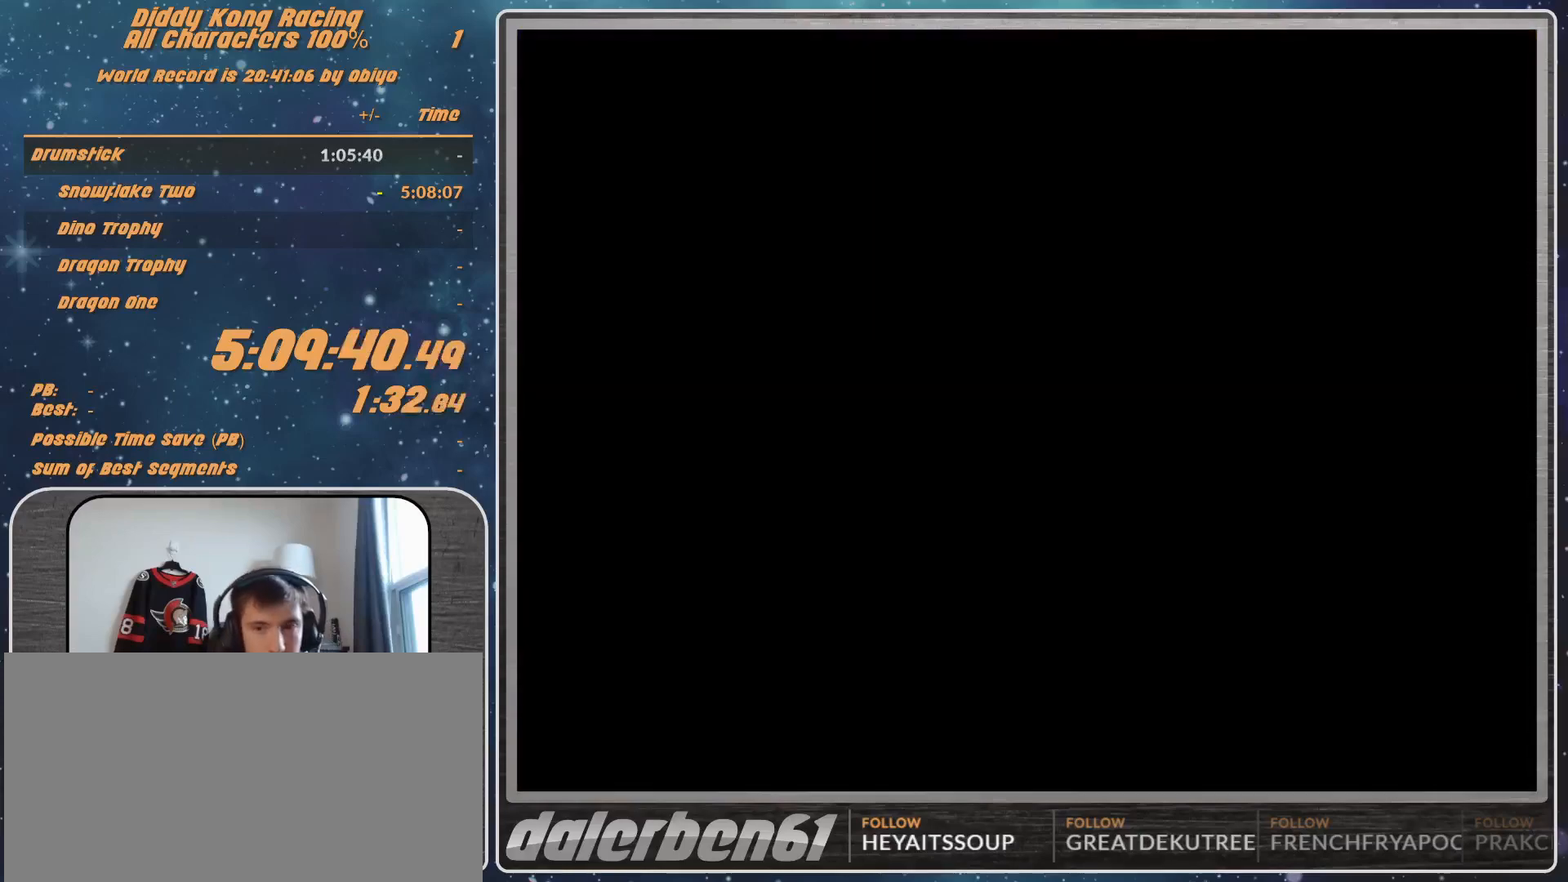
{"buttons": [], "left_stick": "center", "events": []}